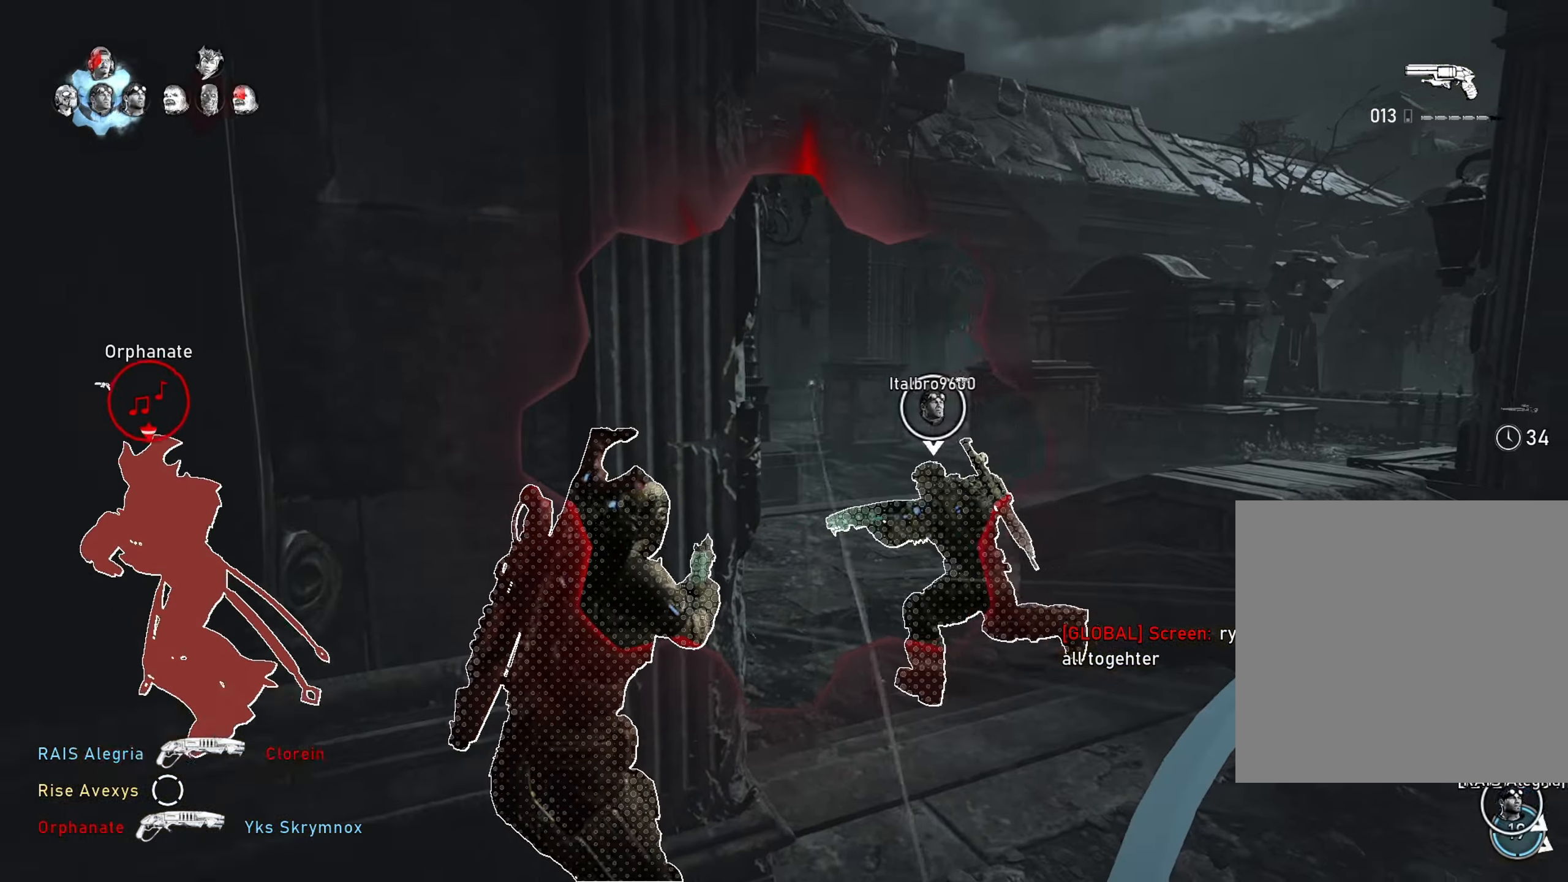
Gameplay with a controller (Xbox layout); each line is a JSON object with the inputs held at the frame after it. "events" lists button and stick changes between this image and that frame as [ms after this image, input, new state], when the widget could be followed in between.
{"buttons": ["L2"], "left_stick": "center", "right_stick": "center", "events": [[50, "L1", "up"], [133, "left_stick", "right"], [150, "L2", "down"], [267, "left_stick", "center"], [384, "left_stick", "right"], [417, "right_stick", "up"], [450, "left_stick", "center"], [500, "right_stick", "center"]]}
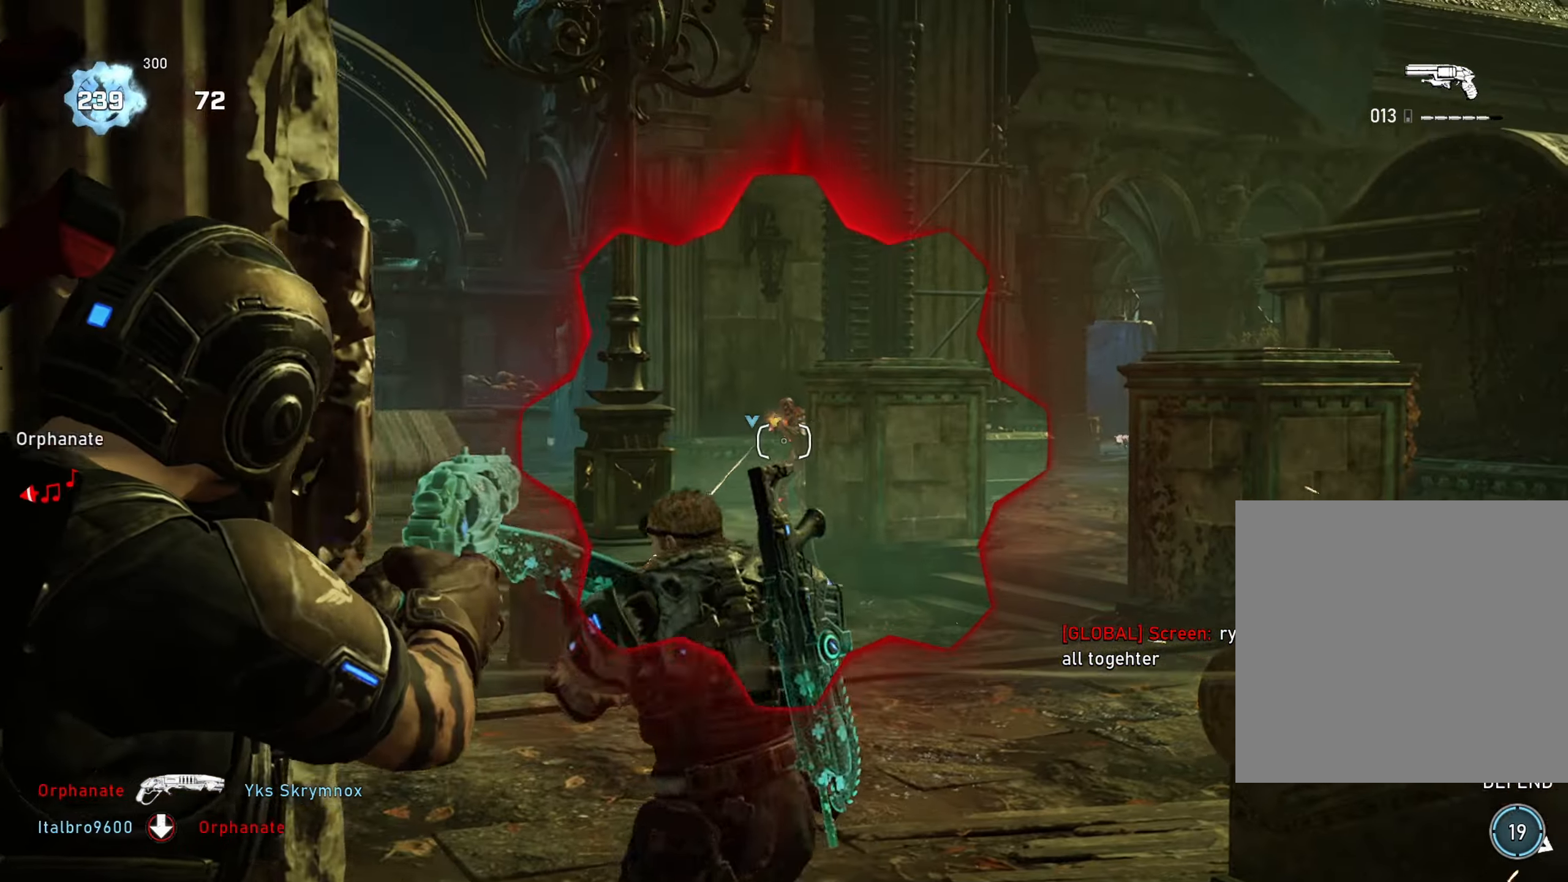
{"buttons": ["L2"], "left_stick": "center", "right_stick": "center", "events": [[33, "R2", "down"], [133, "right_stick", "down"], [200, "R2", "up"], [233, "right_stick", "center"]]}
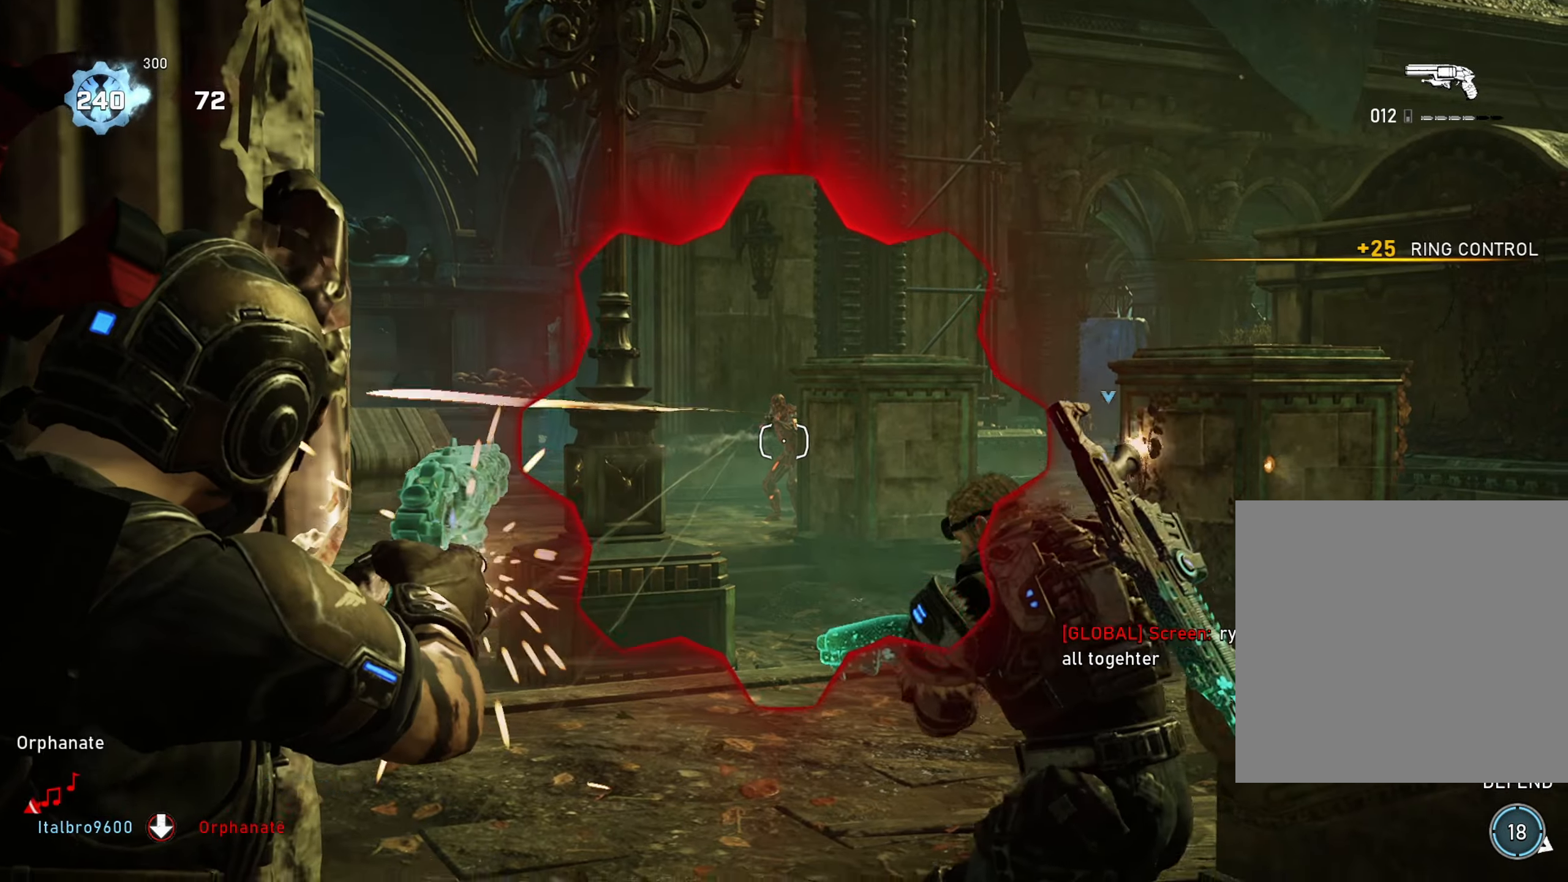
{"buttons": ["L2"], "left_stick": "center", "right_stick": "center", "events": [[100, "L3", "down"], [100, "right_stick", "up"], [167, "right_stick", "center"], [184, "R2", "down"], [217, "L3", "up"], [267, "right_stick", "down"], [300, "left_stick", "left"], [401, "R2", "up"], [417, "left_stick", "center"], [417, "right_stick", "center"]]}
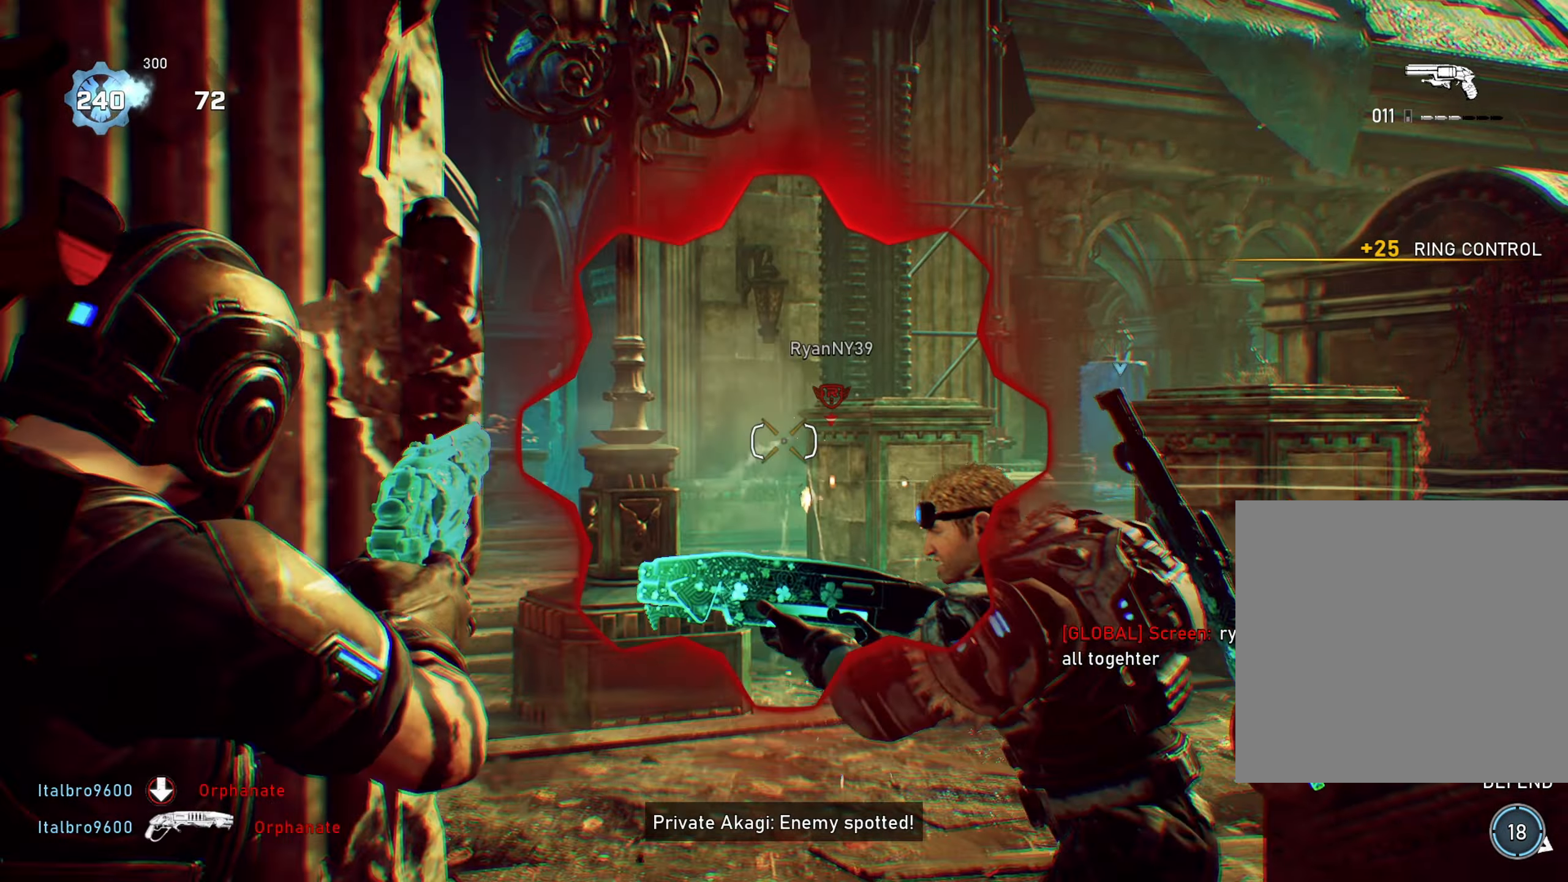
{"buttons": ["L2"], "left_stick": "right", "right_stick": "center", "events": [[183, "left_stick", "left"], [267, "left_stick", "center"], [400, "left_stick", "right"]]}
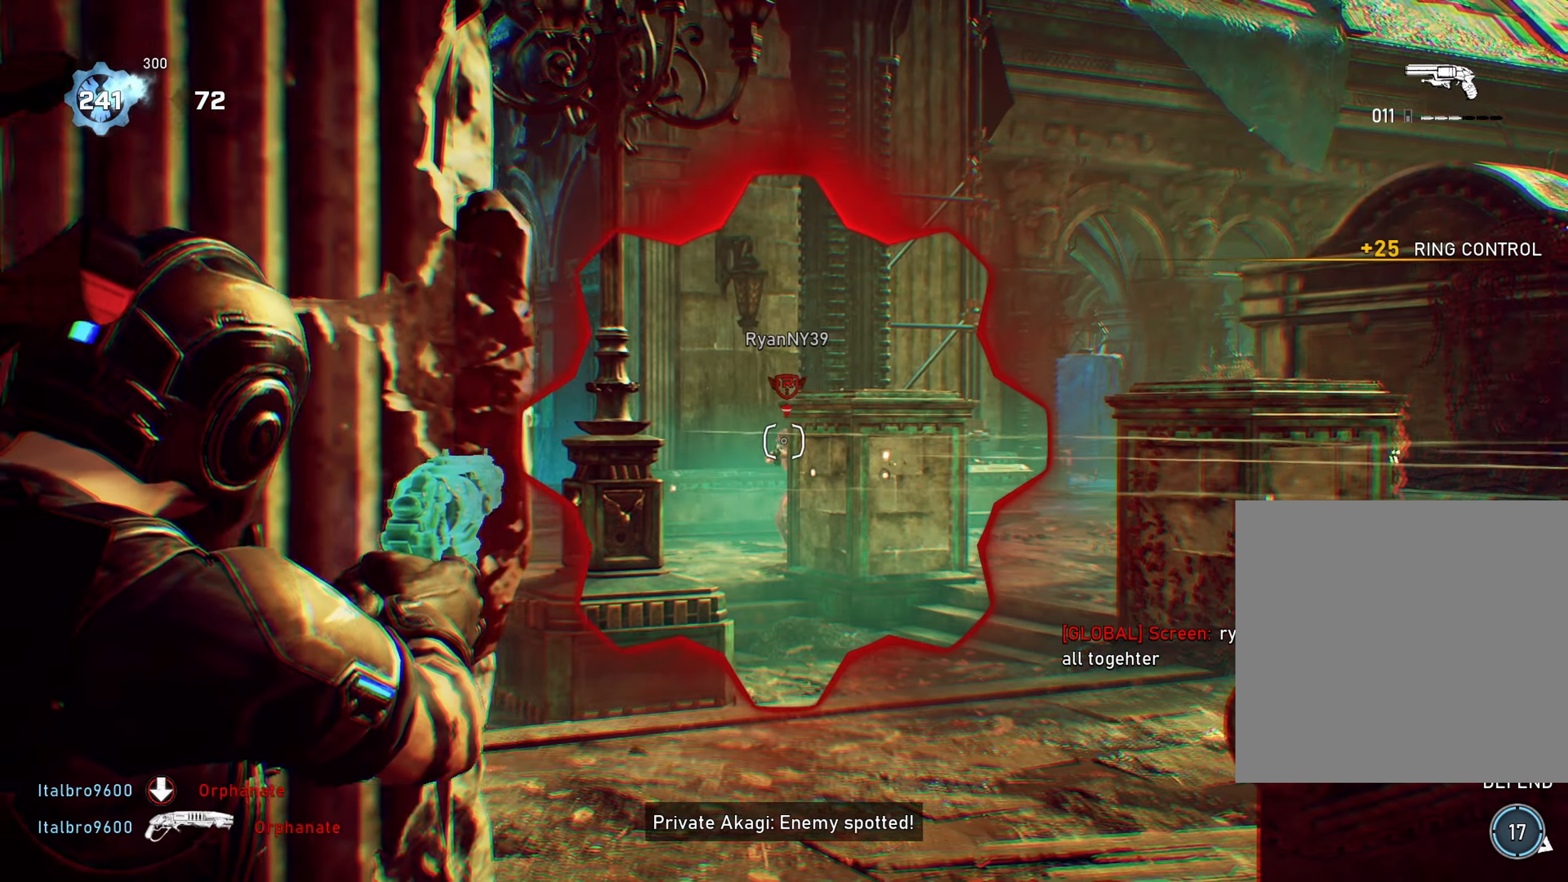
{"buttons": ["L2"], "left_stick": "center", "right_stick": "center", "events": [[17, "left_stick", "center"], [150, "R2", "down"], [350, "R2", "up"]]}
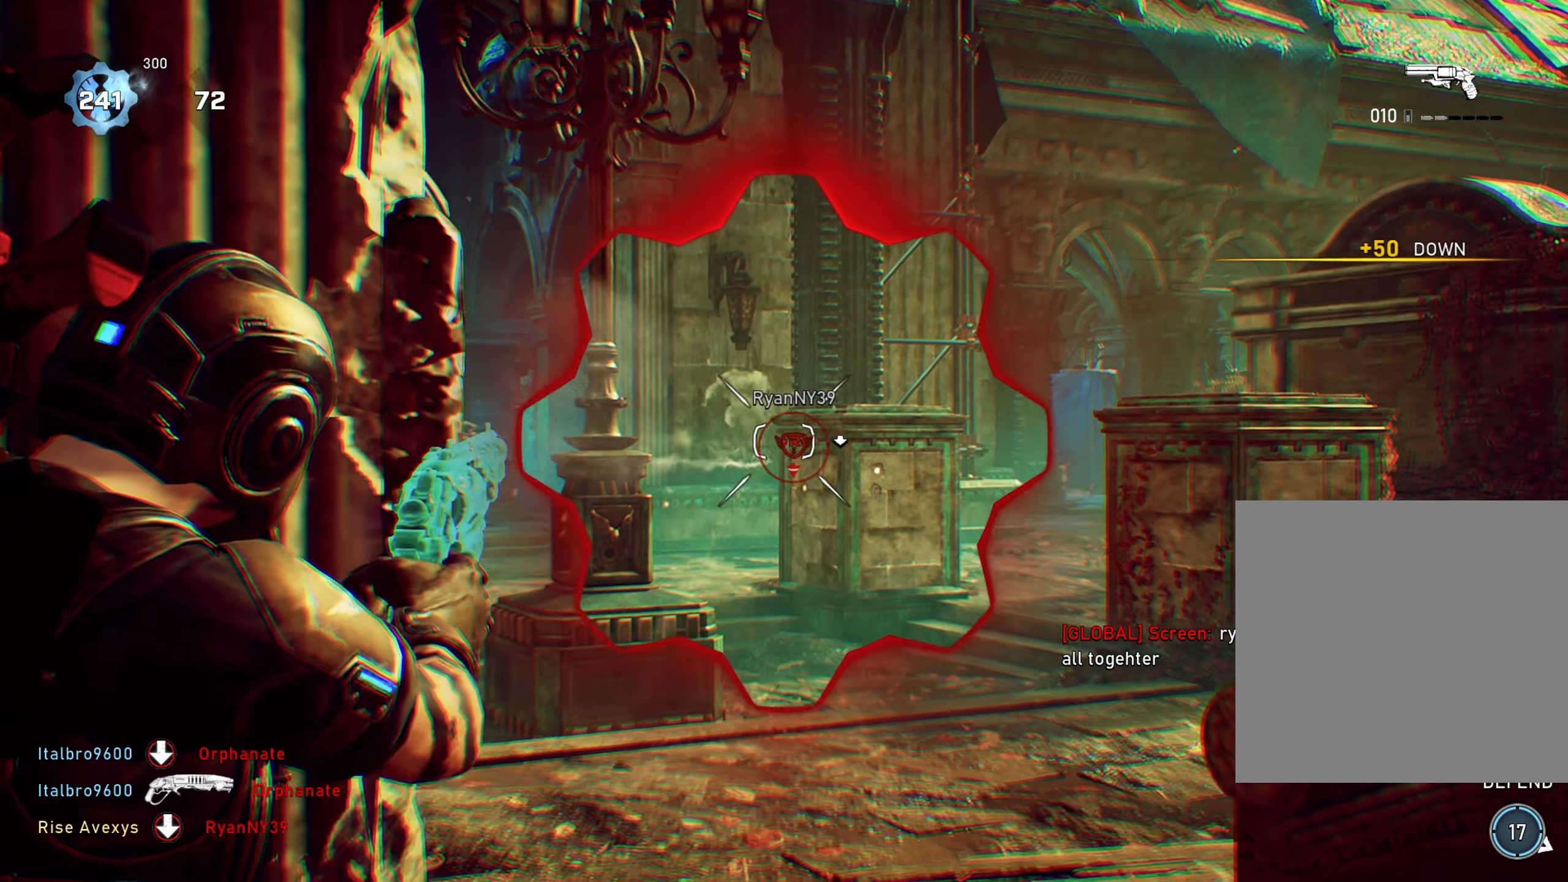
{"buttons": ["A"], "left_stick": "center", "right_stick": "center", "events": [[100, "left_stick", "up"], [116, "L2", "up"], [133, "A", "down"], [150, "left_stick", "up-left"], [183, "A", "up"], [233, "A", "down"], [317, "left_stick", "center"], [350, "right_stick", "down-left"], [500, "right_stick", "center"]]}
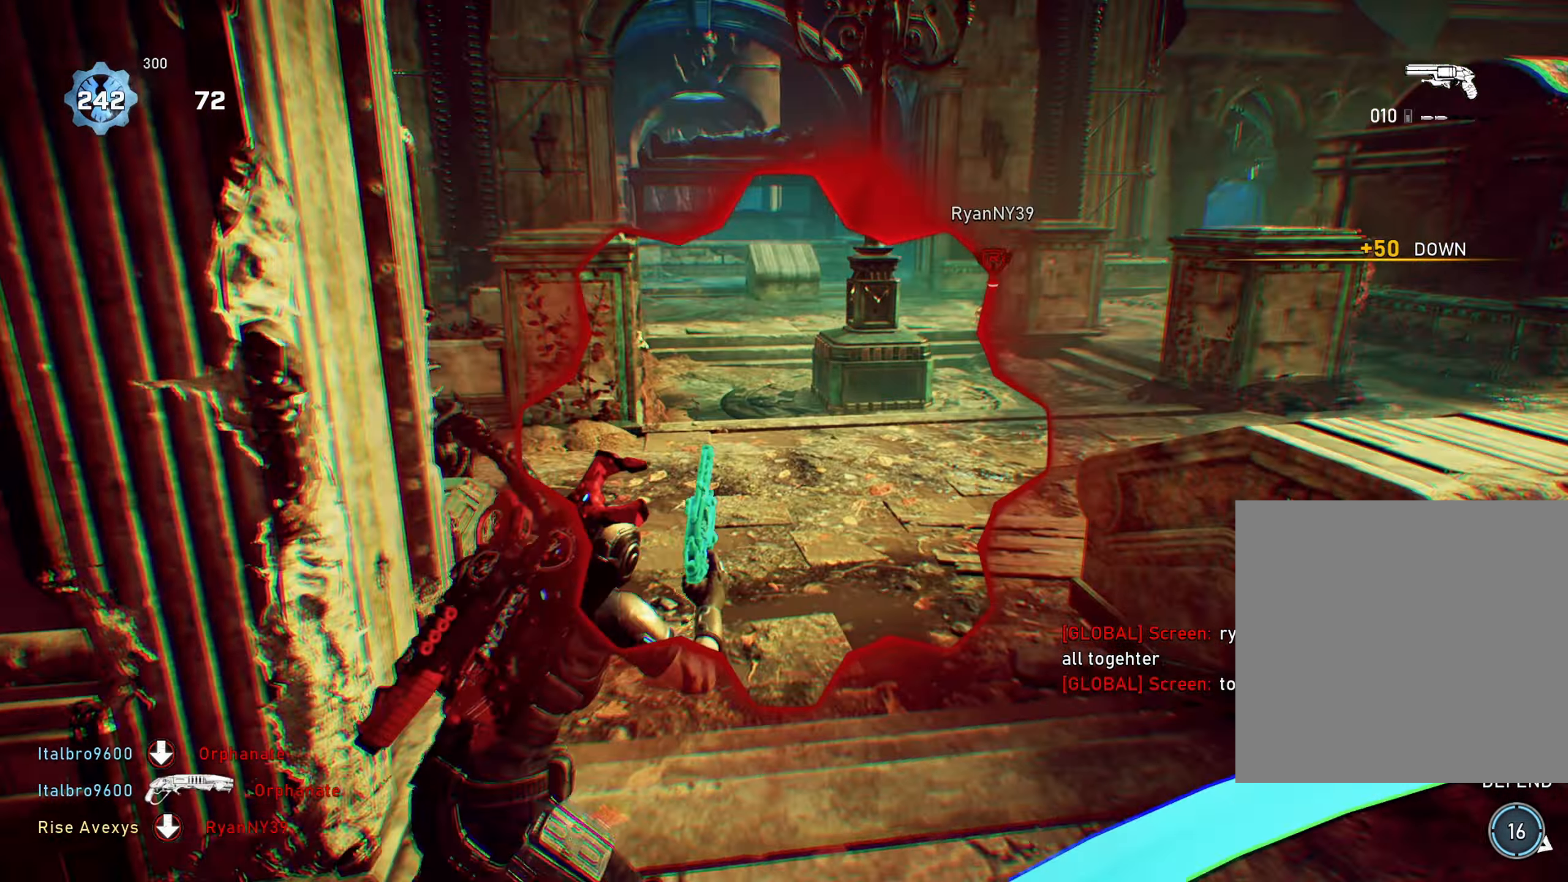
{"buttons": ["A"], "left_stick": "center", "right_stick": "center", "events": [[150, "L1", "down"], [350, "L1", "up"]]}
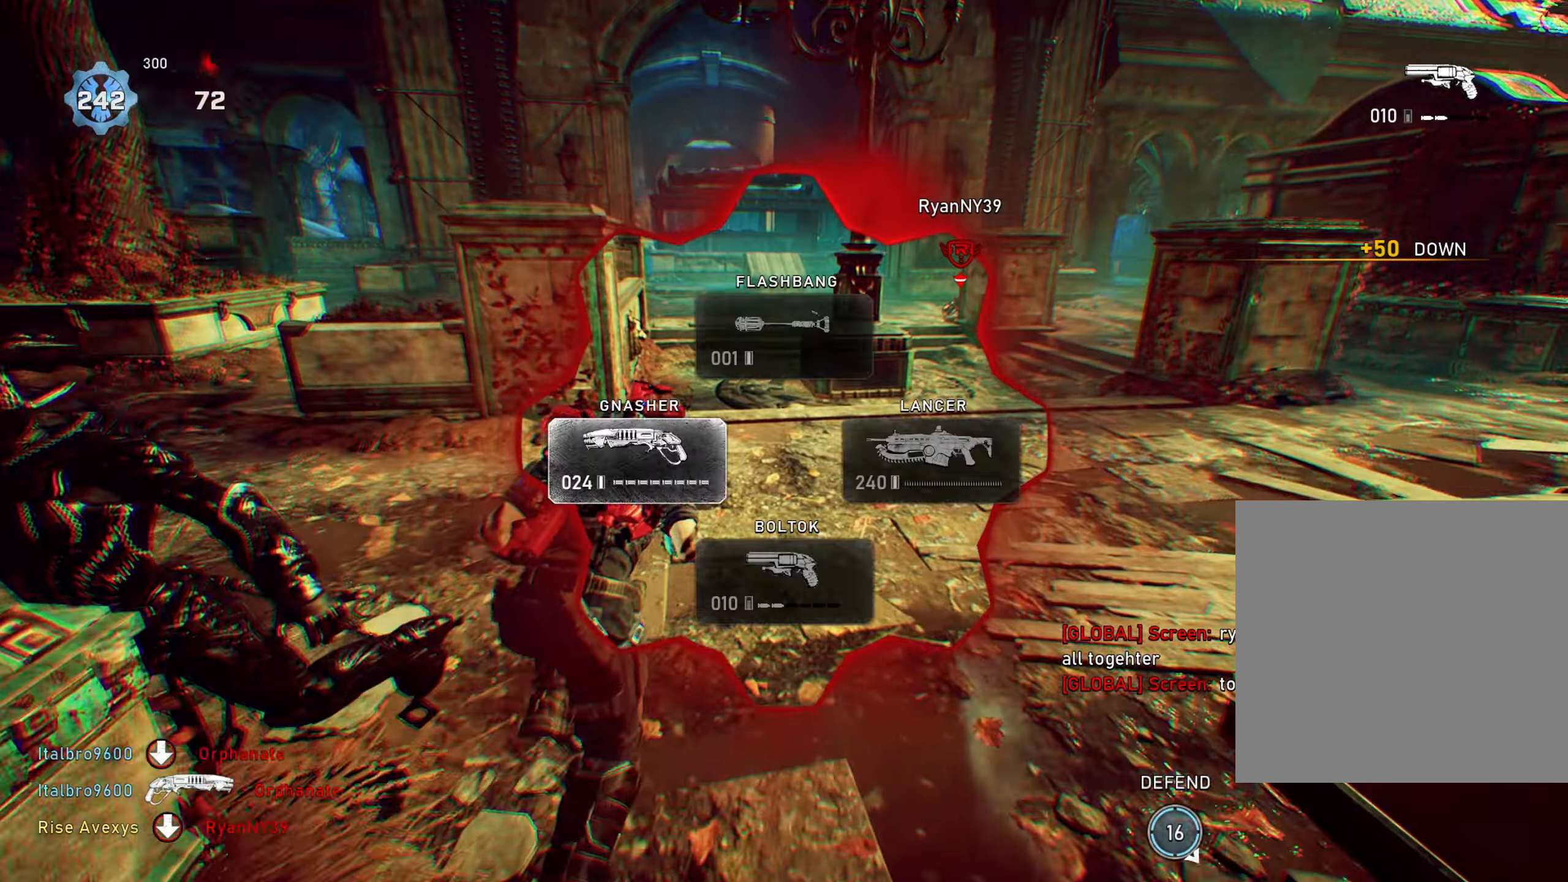
{"buttons": ["A", "L1"], "left_stick": "up", "right_stick": "center", "events": [[16, "DPAD_LEFT", "down"], [50, "DPAD_LEFT", "up"], [233, "L1", "down"], [267, "left_stick", "up-right"], [350, "L1", "up"], [417, "left_stick", "up"], [500, "L1", "down"]]}
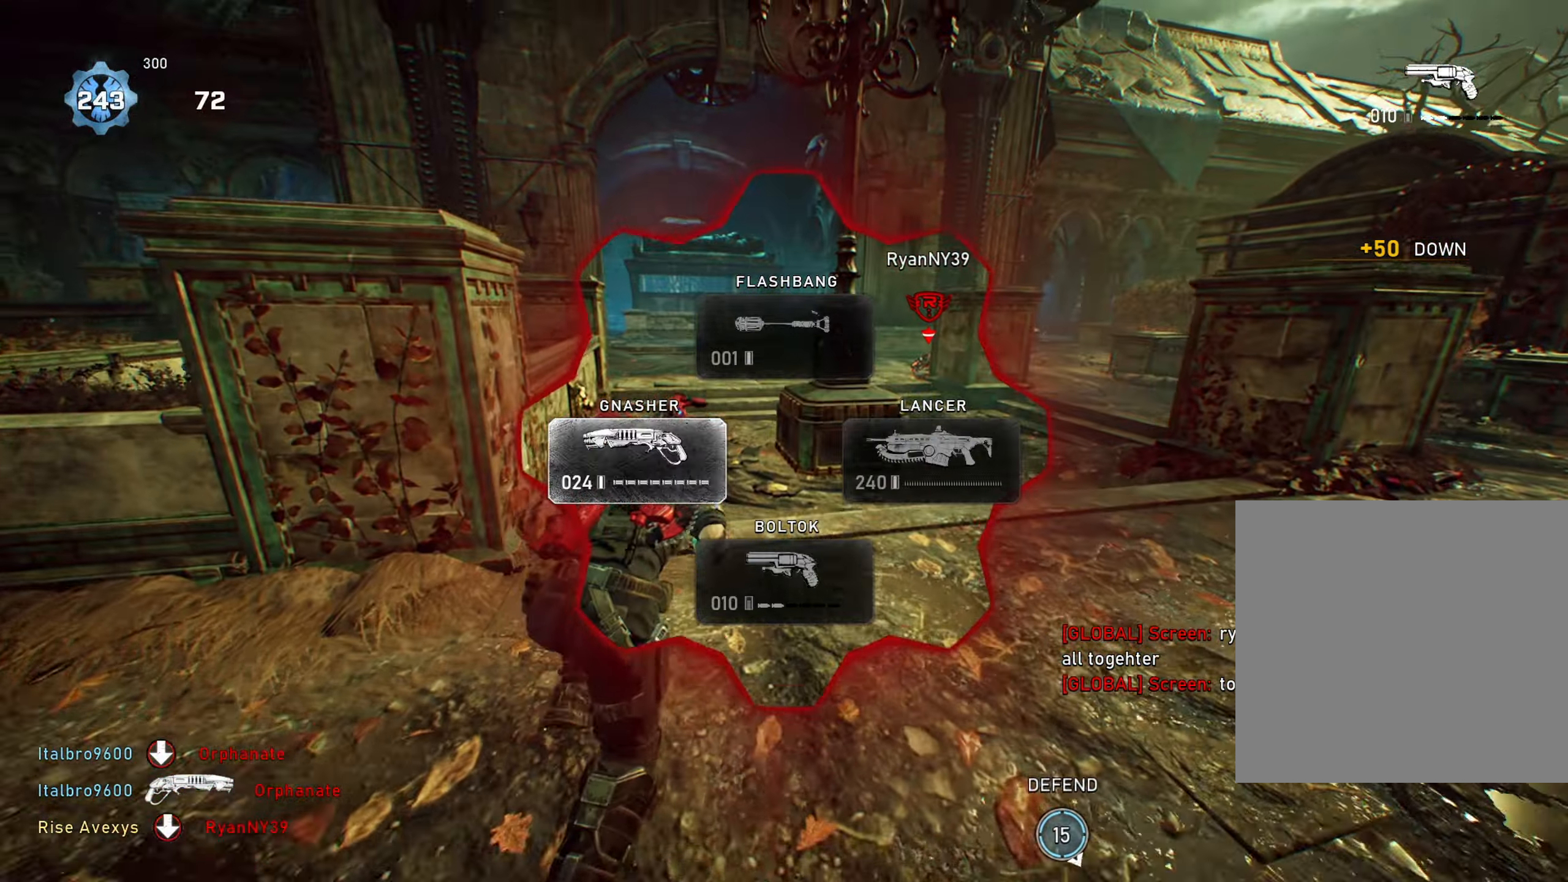
{"buttons": [], "left_stick": "up-left", "right_stick": "center", "events": [[150, "L1", "up"], [167, "A", "up"], [234, "A", "down"], [234, "left_stick", "up-left"], [334, "A", "up"]]}
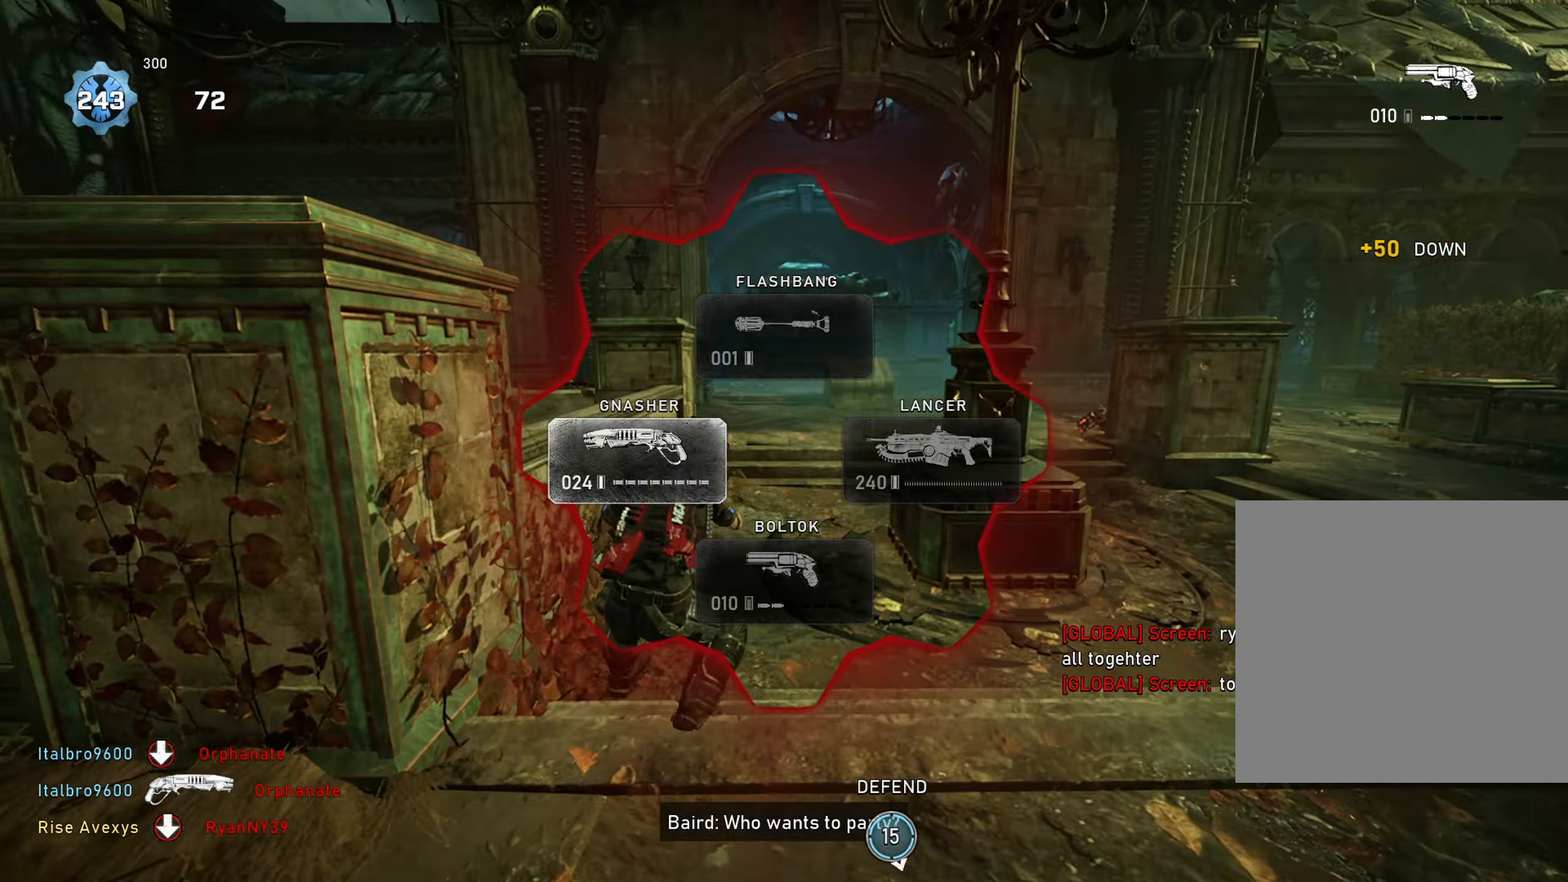
{"buttons": [], "left_stick": "up-left", "right_stick": "center", "events": [[100, "left_stick", "up-right"], [150, "A", "down"], [217, "A", "up"], [233, "right_stick", "right"], [267, "left_stick", "up"], [400, "left_stick", "up-left"], [450, "right_stick", "center"]]}
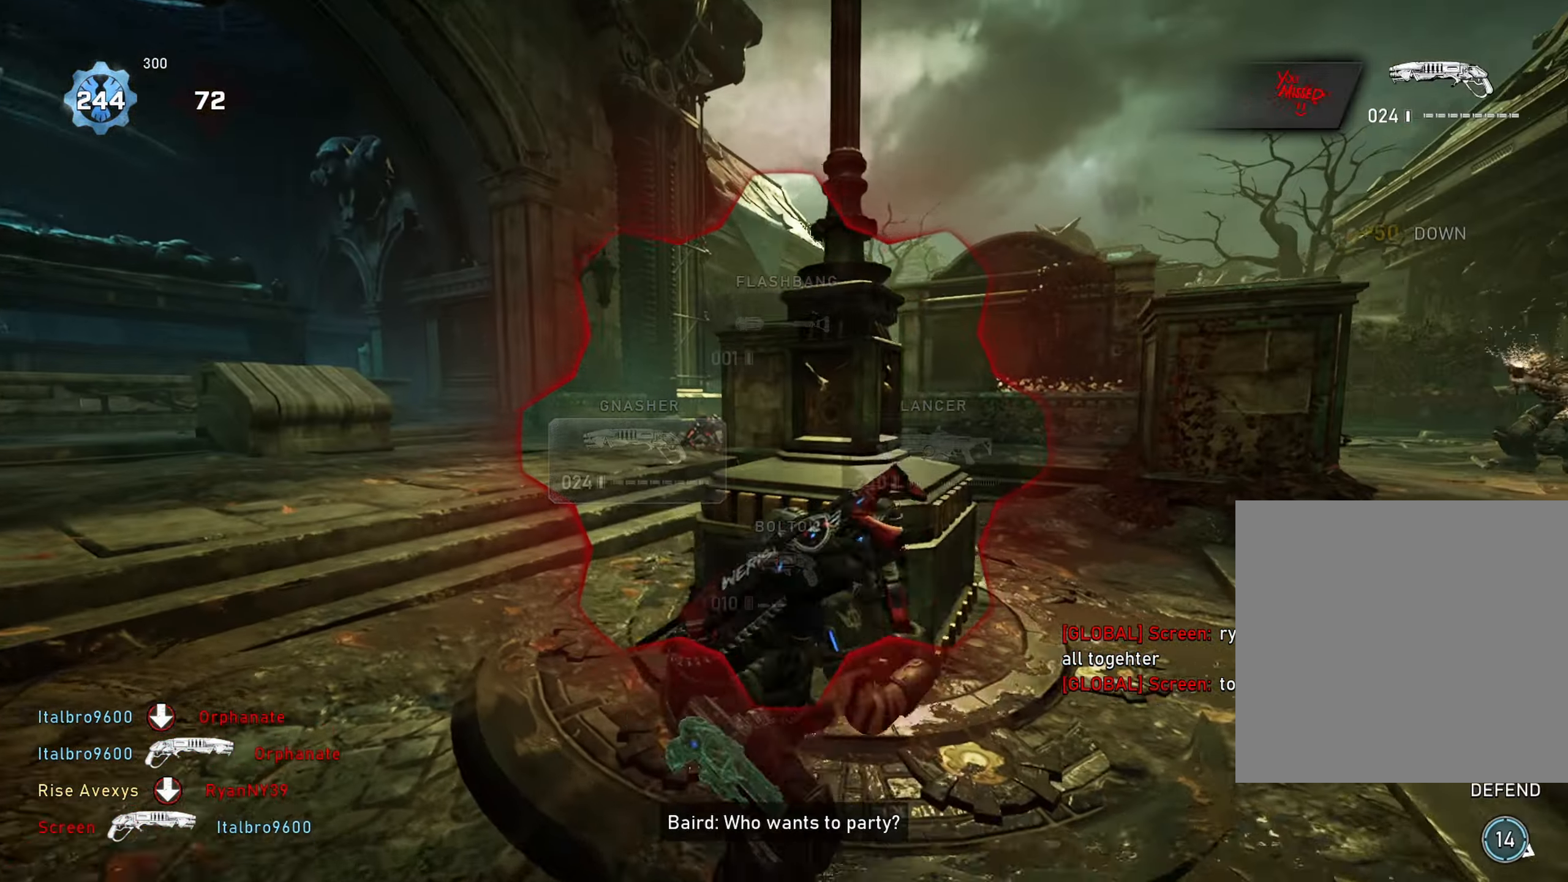
{"buttons": [], "left_stick": "up-left", "right_stick": "center", "events": [[84, "left_stick", "up"], [117, "A", "down"], [184, "A", "up"], [367, "left_stick", "up-left"]]}
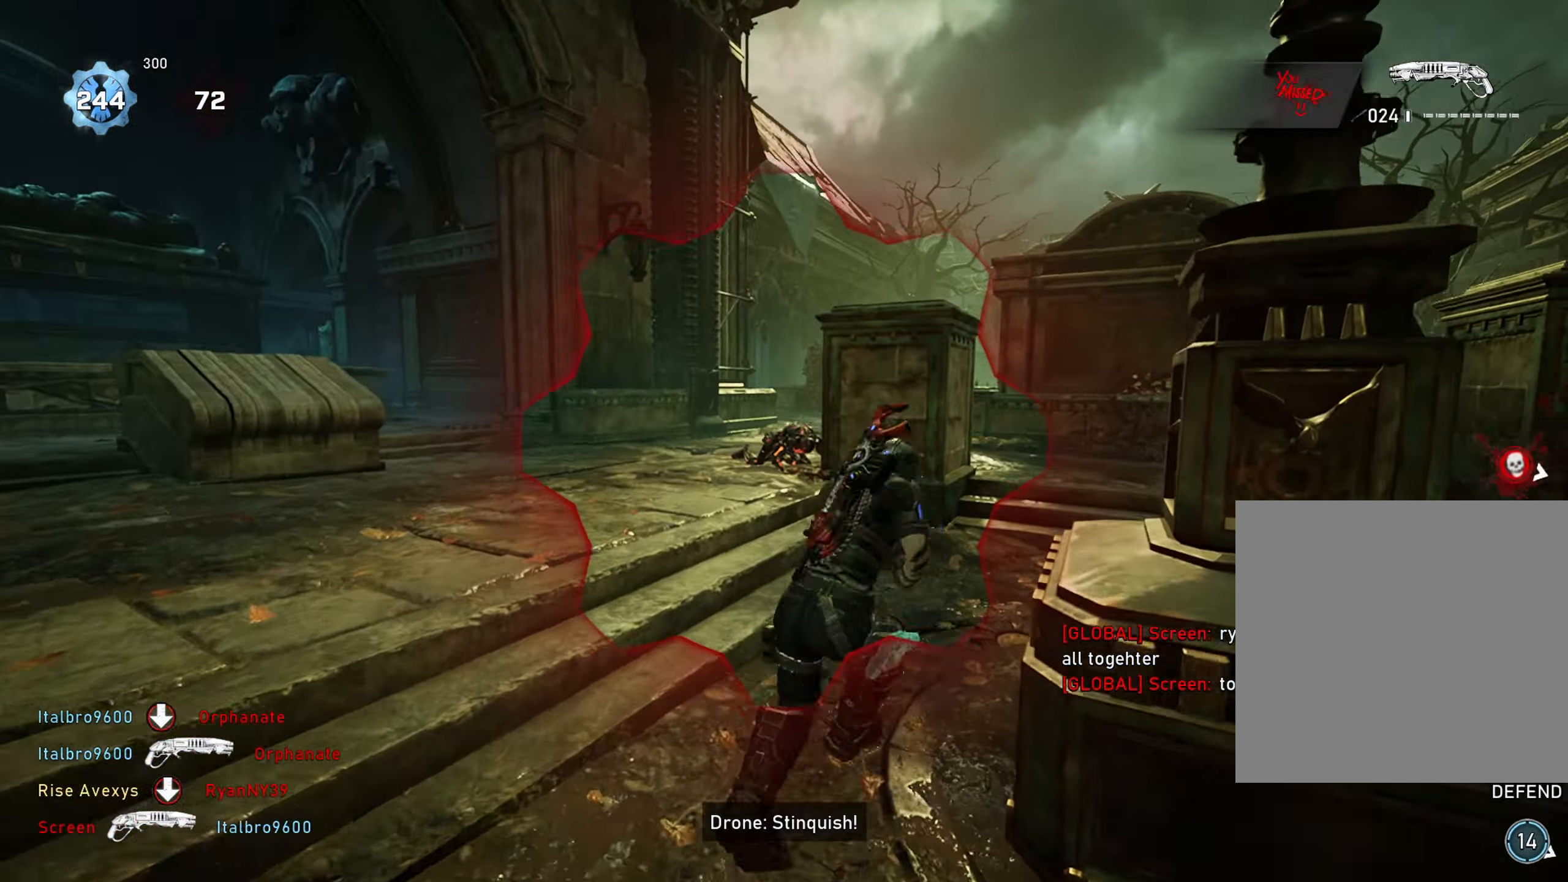
{"buttons": [], "left_stick": "up-left", "right_stick": "down-left", "events": [[367, "R2", "down"], [484, "right_stick", "down-left"], [500, "R2", "up"]]}
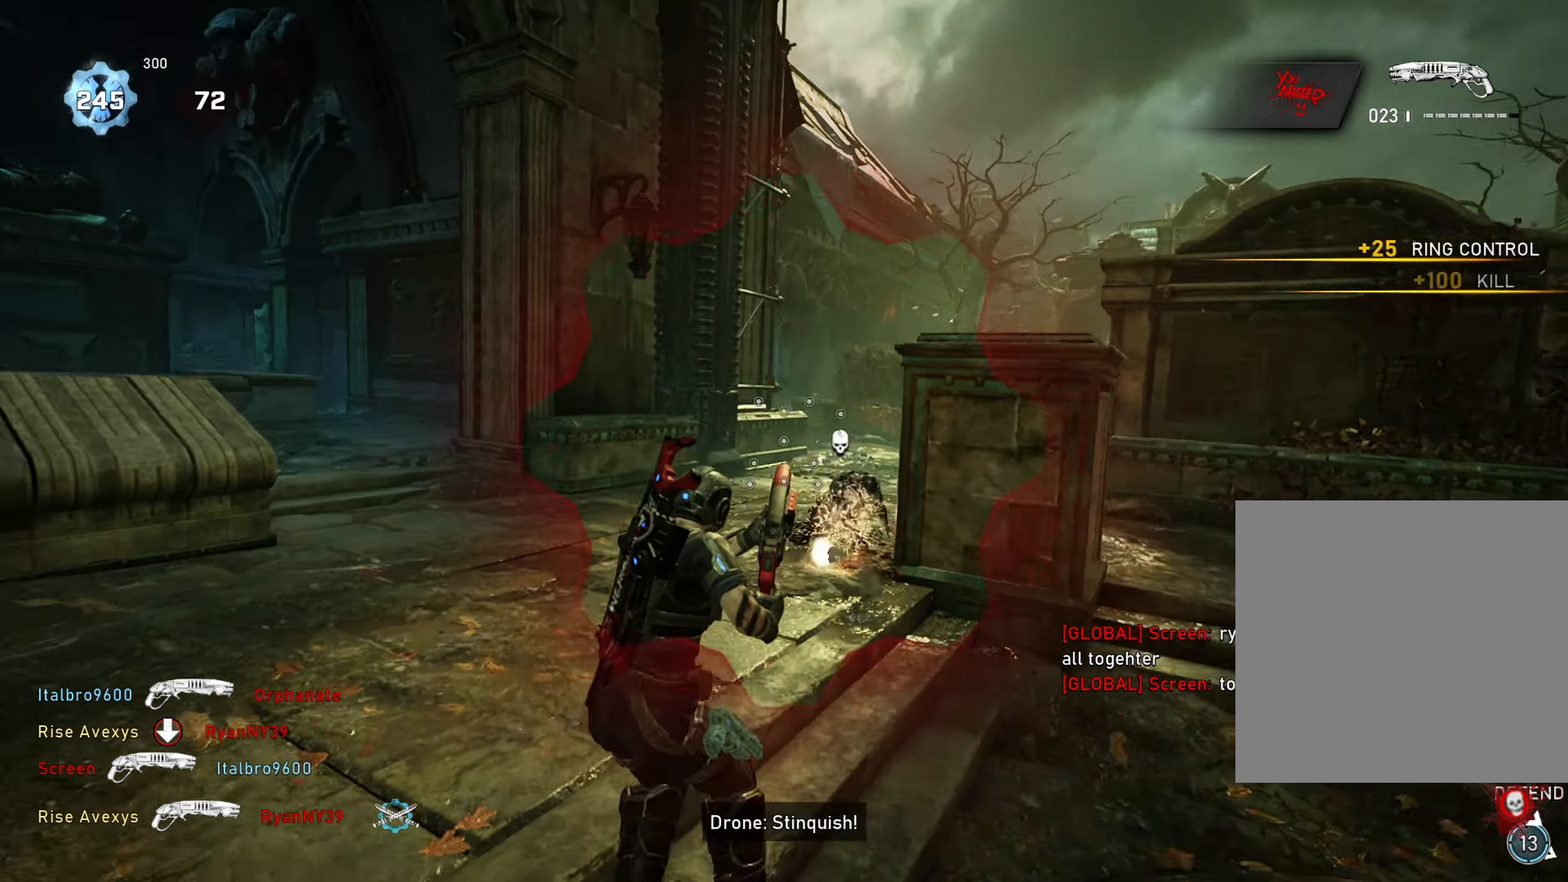
{"buttons": [], "left_stick": "right", "right_stick": "right", "events": [[84, "A", "down"], [117, "A", "up"], [134, "right_stick", "right"], [417, "left_stick", "up-right"], [484, "left_stick", "right"]]}
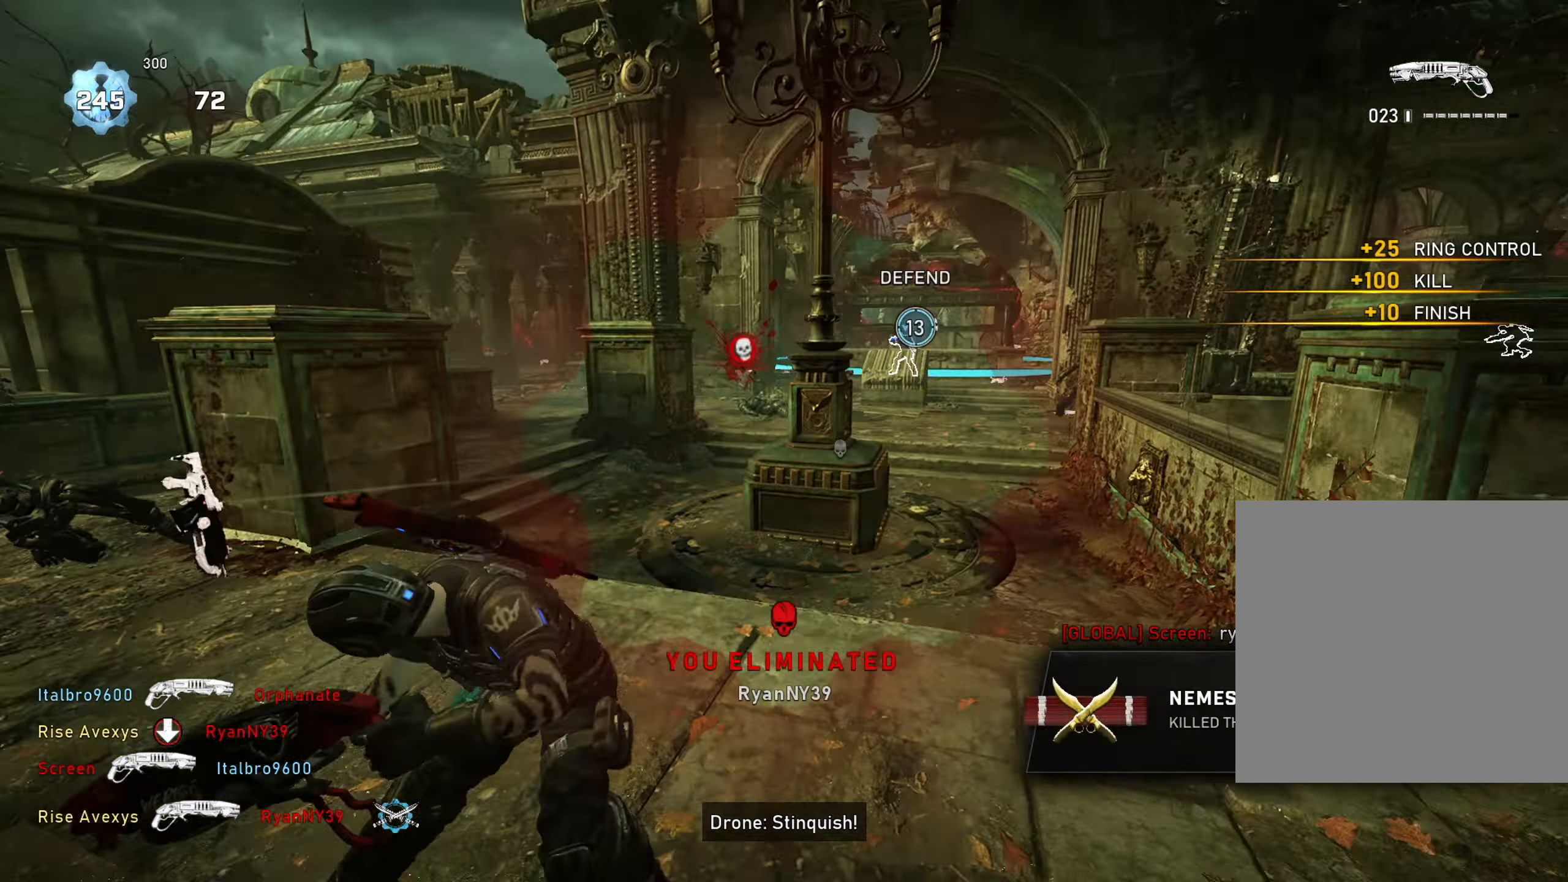
{"buttons": ["DPAD_DOWN"], "left_stick": "center", "right_stick": "center", "events": [[17, "right_stick", "center"], [484, "left_stick", "center"], [500, "DPAD_DOWN", "down"]]}
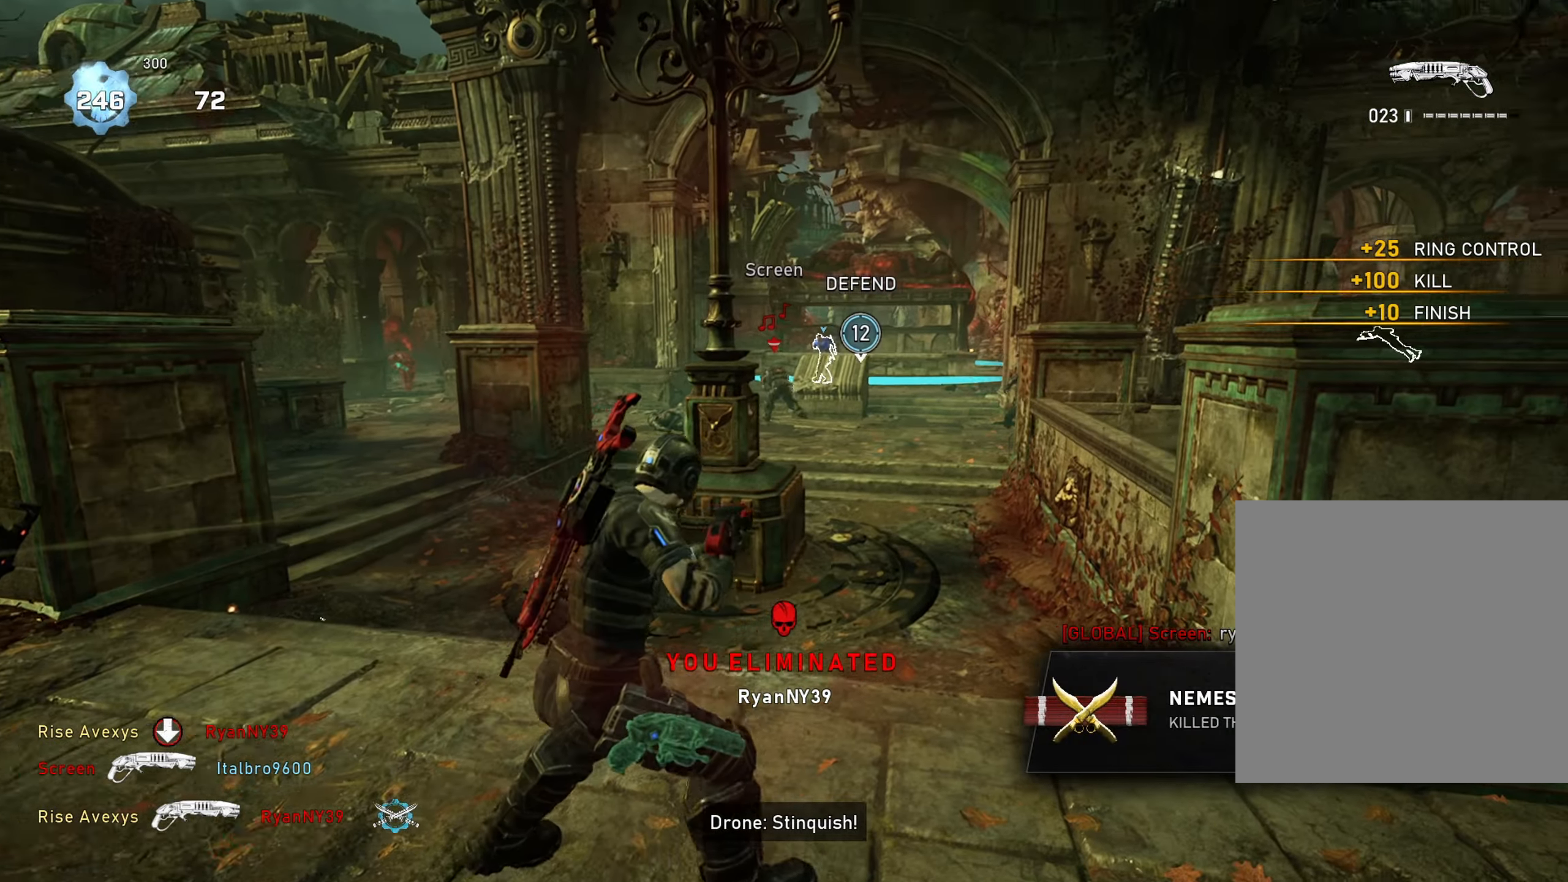
{"buttons": [], "left_stick": "up-right", "right_stick": "center", "events": [[84, "DPAD_DOWN", "up"], [201, "L1", "down"], [251, "left_stick", "up-right"], [401, "L1", "up"]]}
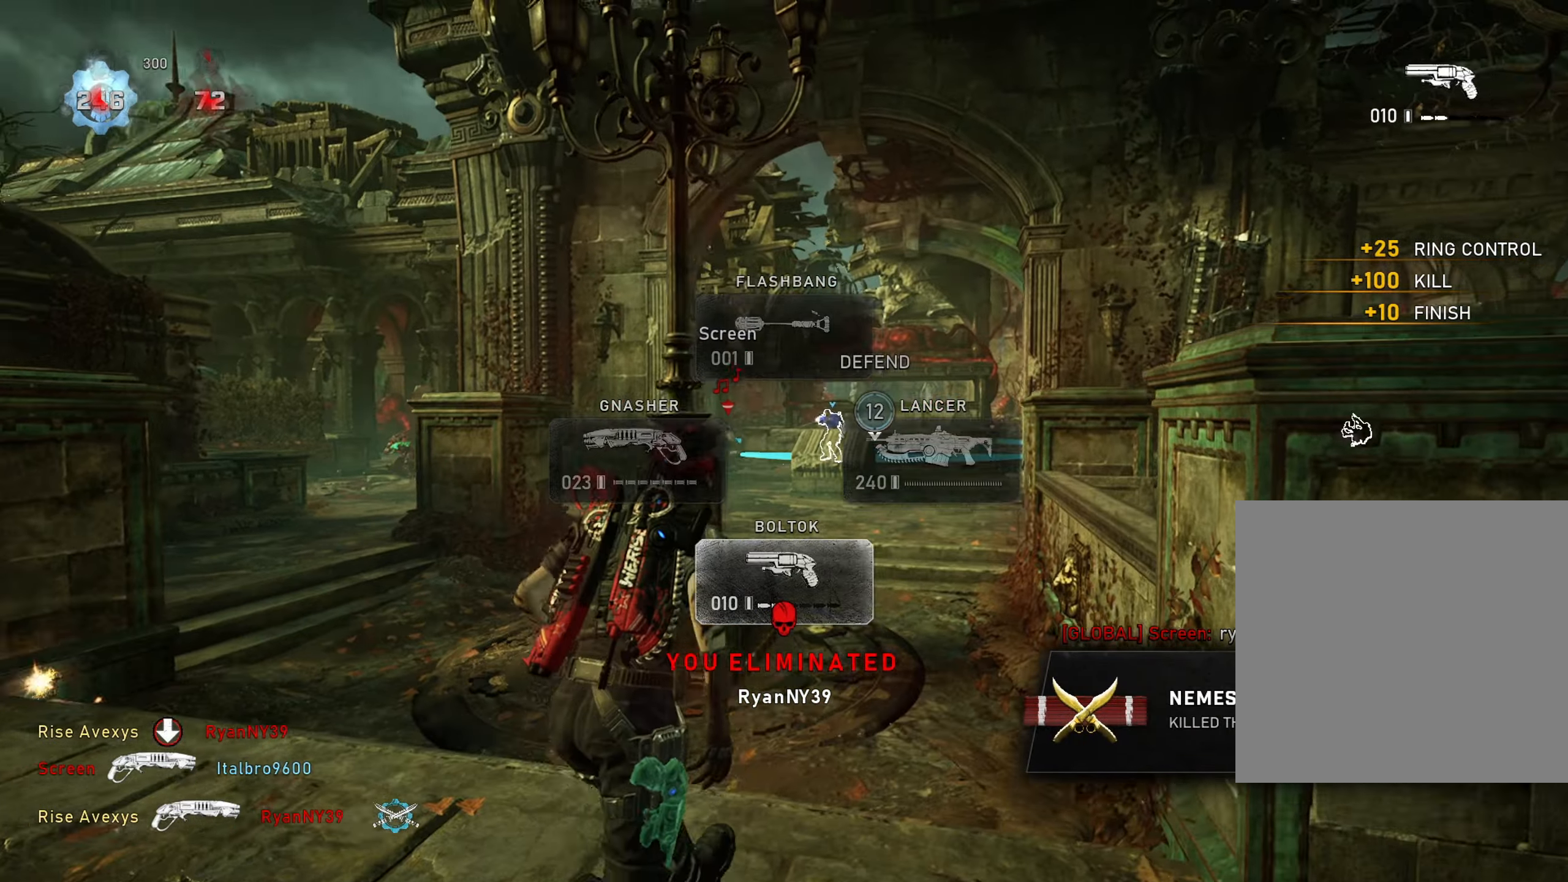
{"buttons": ["L2"], "left_stick": "center", "right_stick": "center", "events": [[250, "left_stick", "center"], [267, "L2", "down"]]}
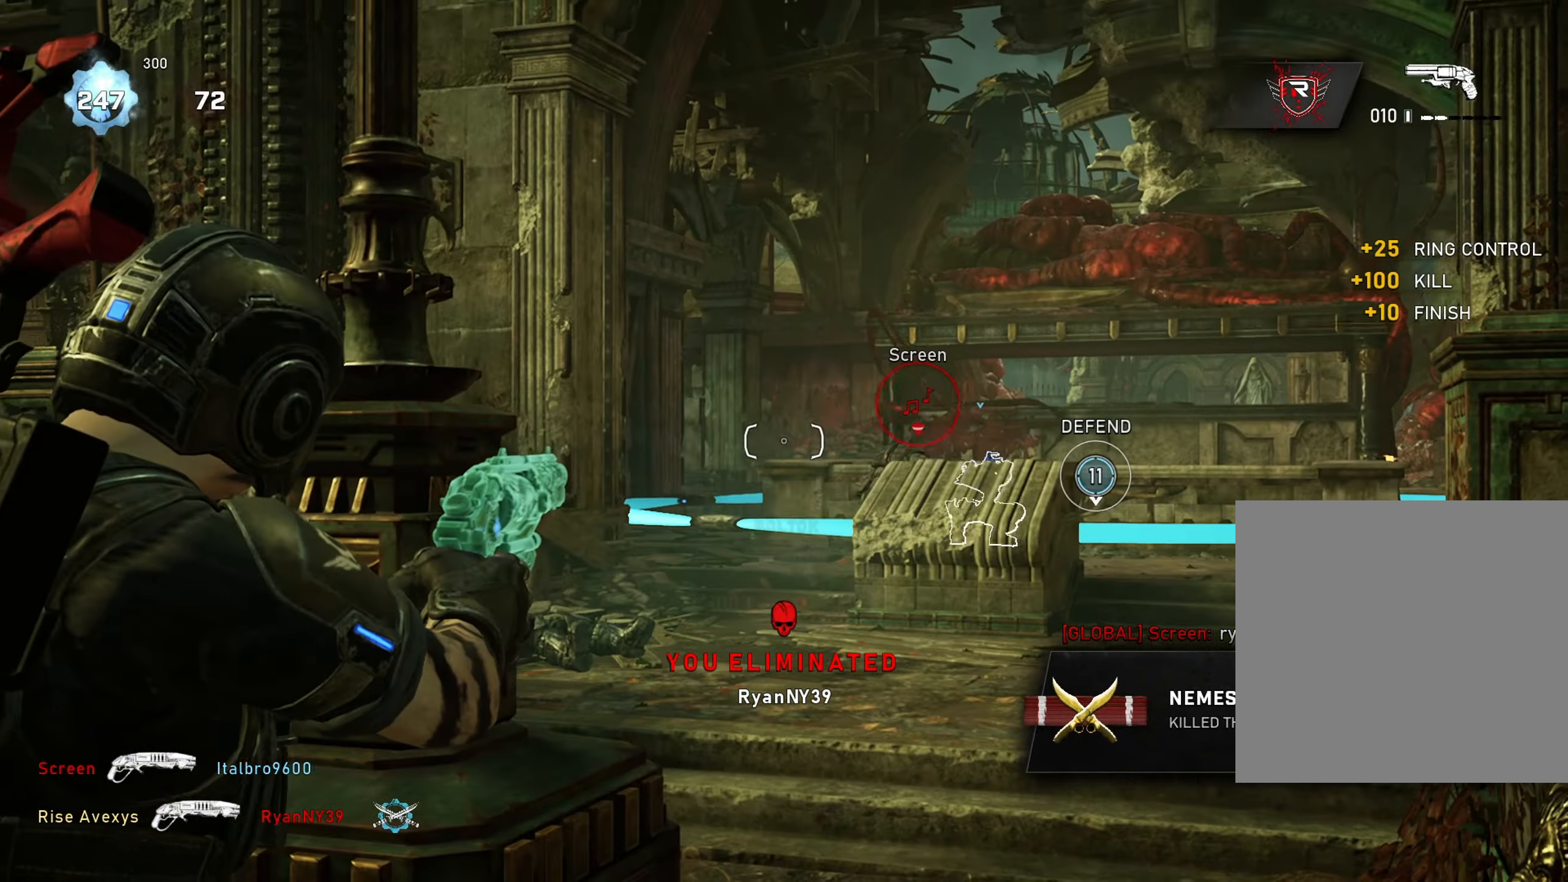
{"buttons": ["L2"], "left_stick": "center", "right_stick": "center", "events": [[34, "right_stick", "right"], [184, "right_stick", "center"], [267, "right_stick", "right"], [401, "right_stick", "center"]]}
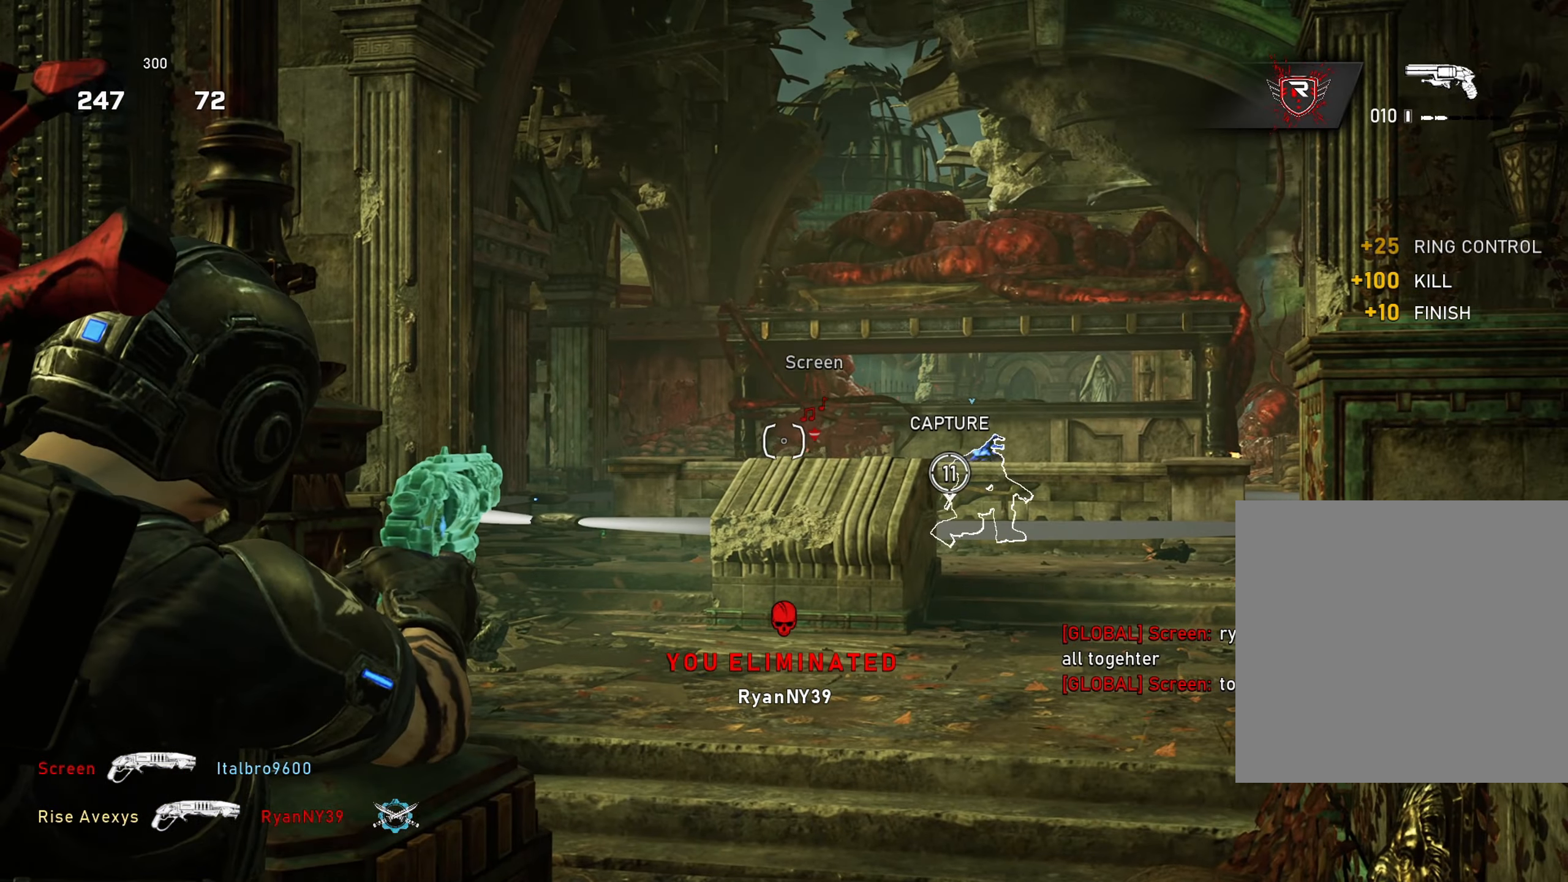
{"buttons": ["L2", "R2", "L3"], "left_stick": "center", "right_stick": "center", "events": [[350, "right_stick", "right"], [384, "L3", "down"], [450, "R2", "down"], [450, "right_stick", "center"]]}
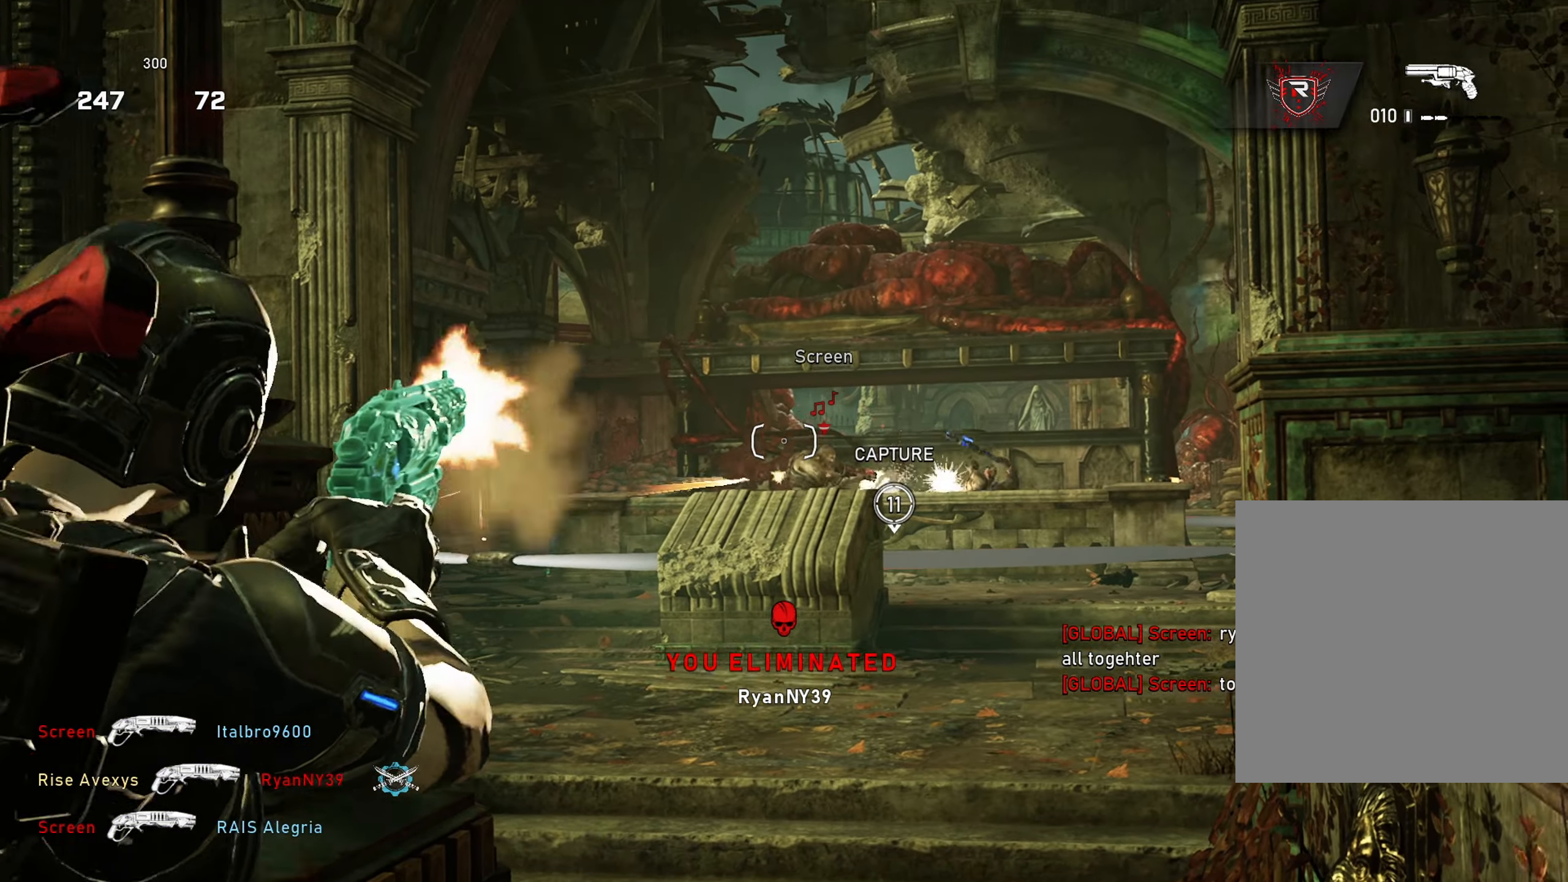
{"buttons": ["R1"], "left_stick": "down-right", "right_stick": "left", "events": [[16, "L3", "up"], [133, "R2", "up"], [367, "L2", "up"], [417, "left_stick", "down-right"], [467, "right_stick", "left"], [500, "R1", "down"]]}
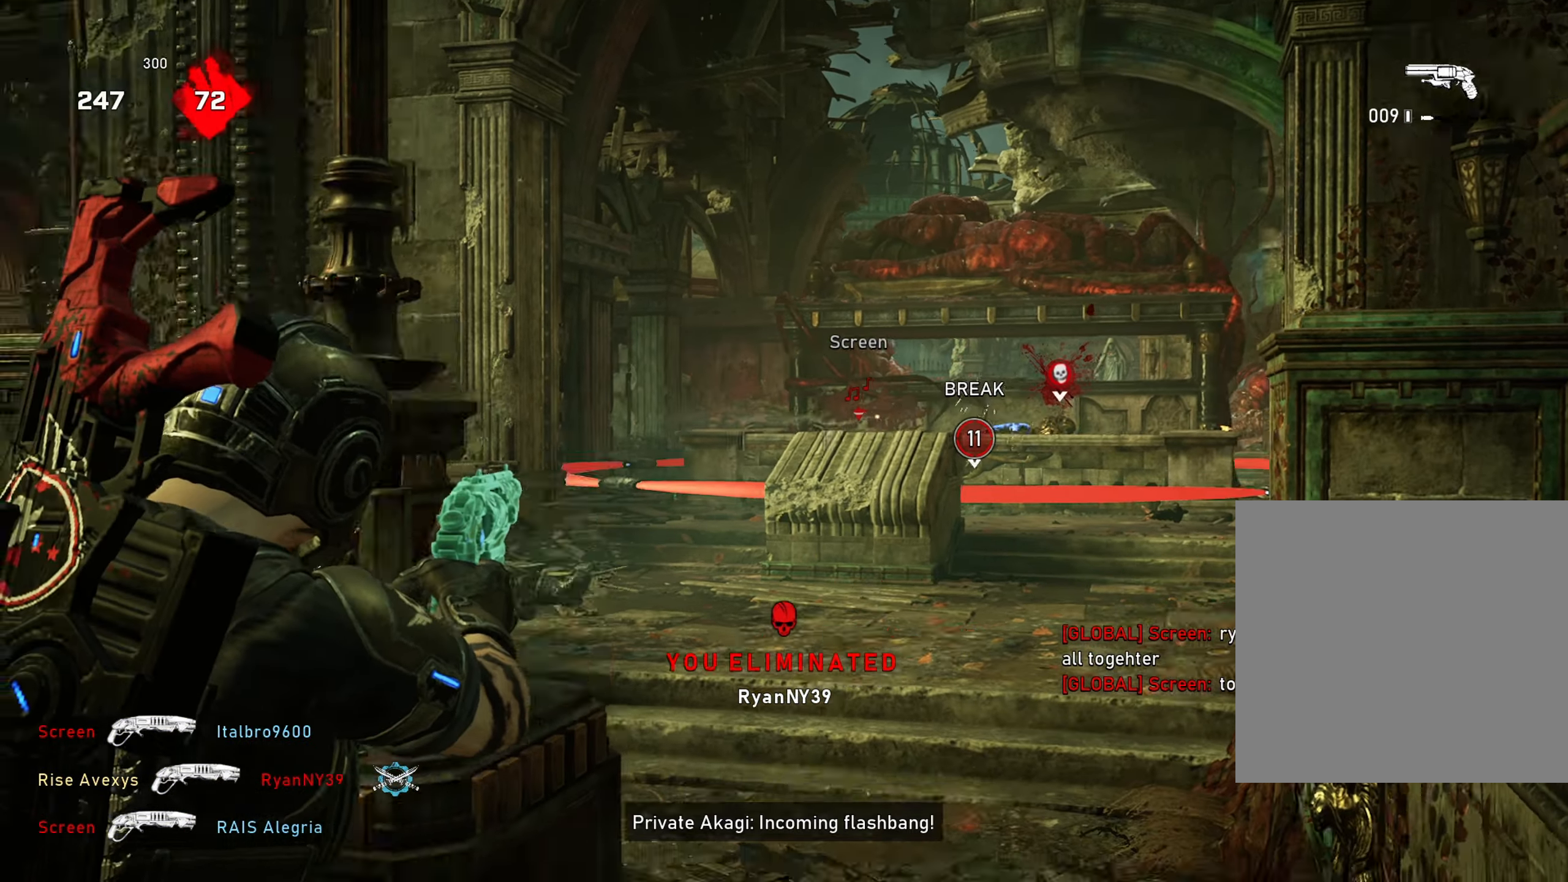
{"buttons": [], "left_stick": "down-left", "right_stick": "center", "events": [[67, "left_stick", "down-left"], [67, "right_stick", "down-left"], [100, "R1", "up"], [184, "right_stick", "center"]]}
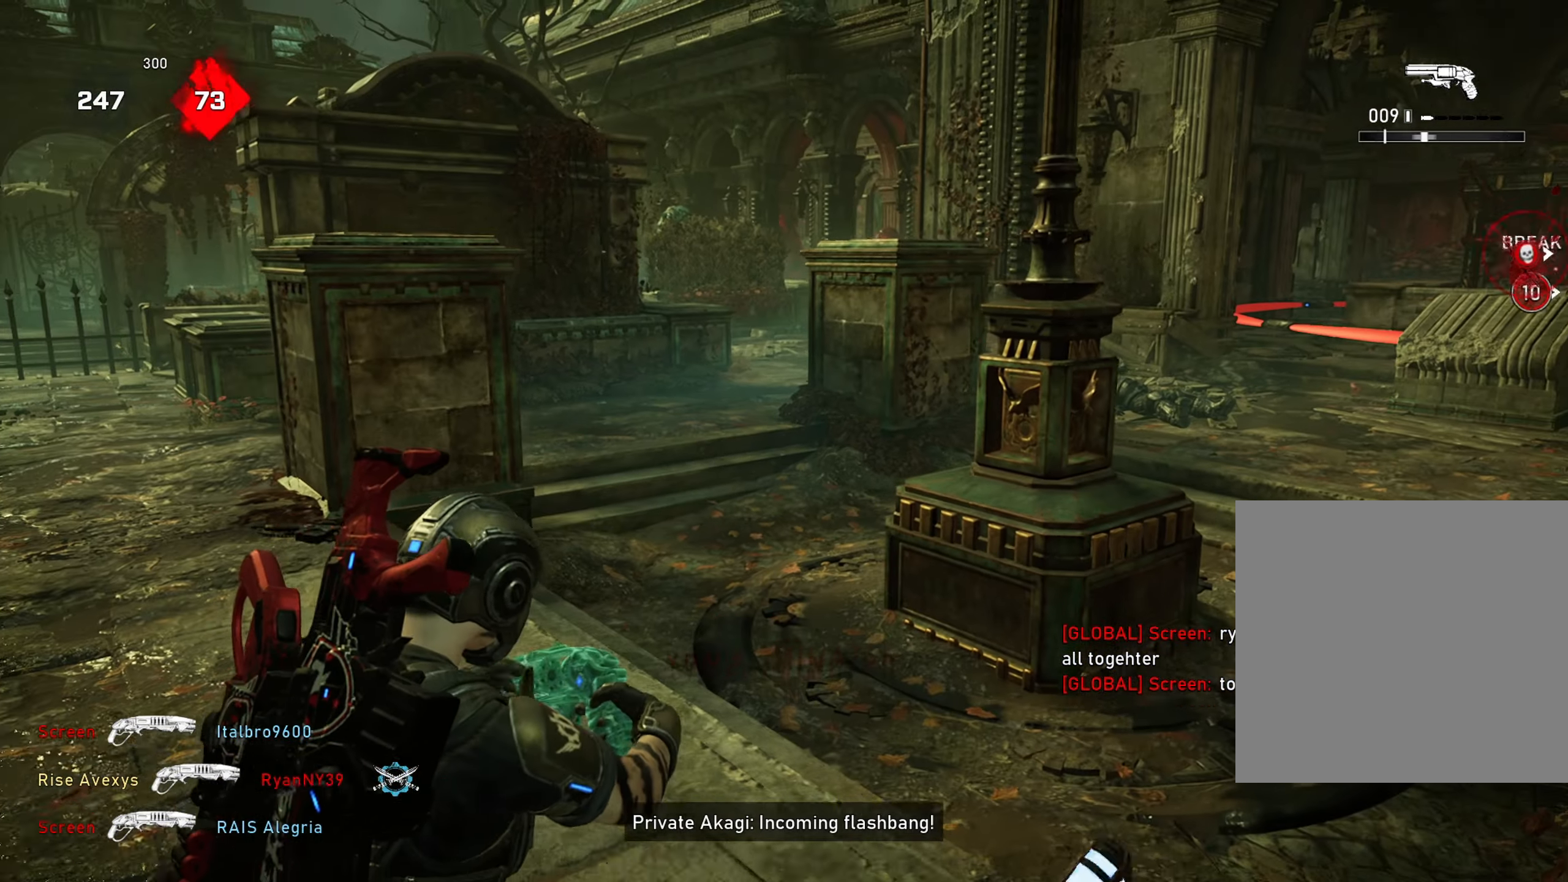
{"buttons": [], "left_stick": "left", "right_stick": "right", "events": [[100, "A", "down"], [133, "left_stick", "left"], [183, "A", "up"], [484, "right_stick", "right"]]}
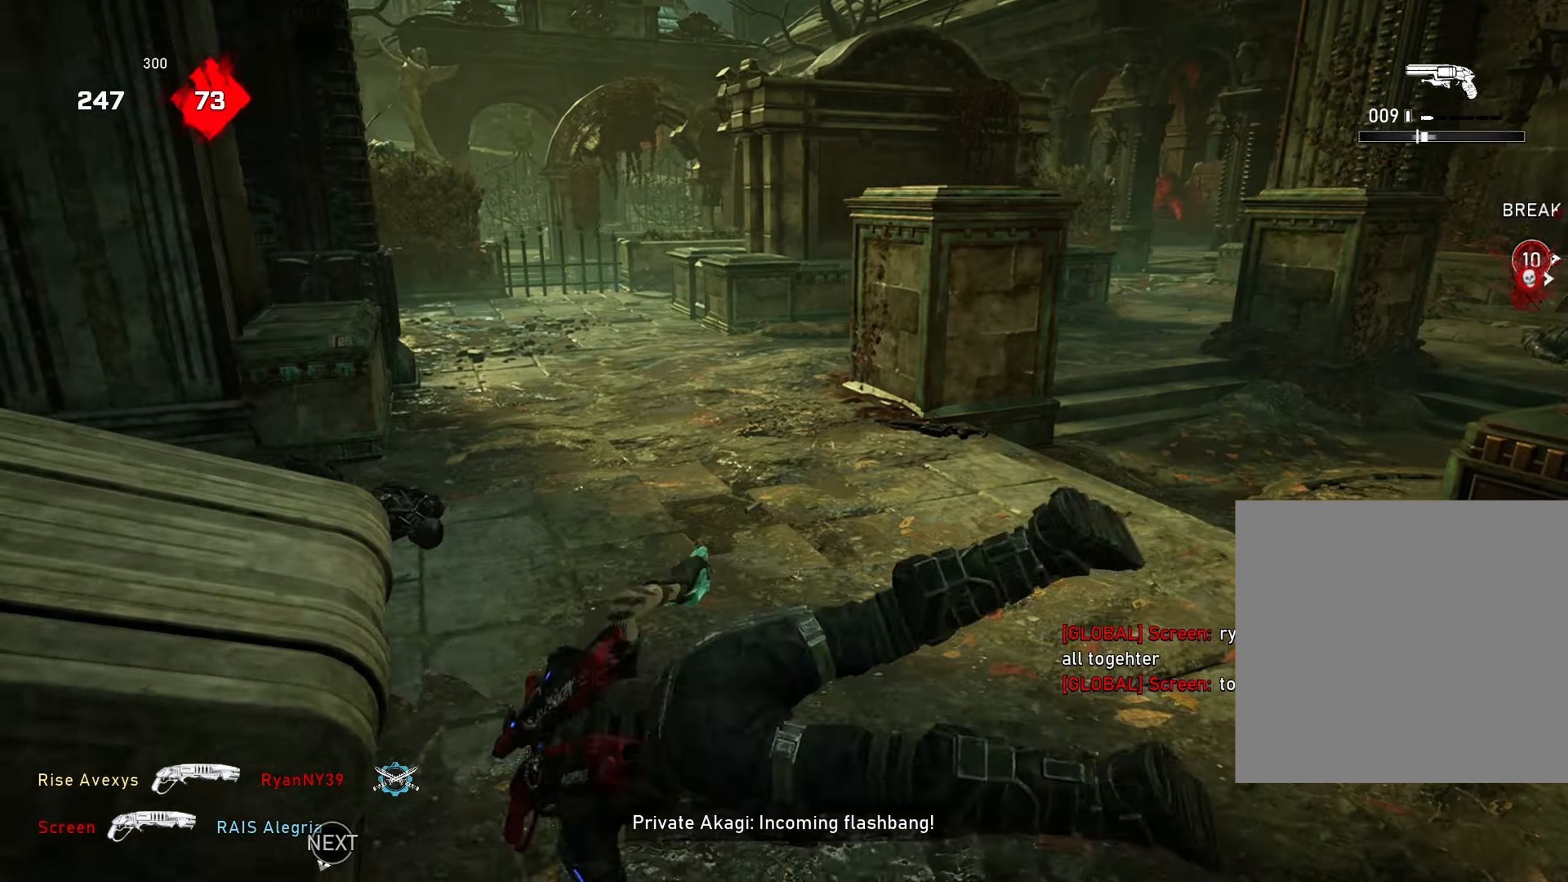
{"buttons": [], "left_stick": "up", "right_stick": "center", "events": [[17, "left_stick", "center"], [67, "right_stick", "center"], [84, "R1", "down"], [167, "R1", "up"], [217, "right_stick", "right"], [368, "right_stick", "center"], [501, "left_stick", "up"]]}
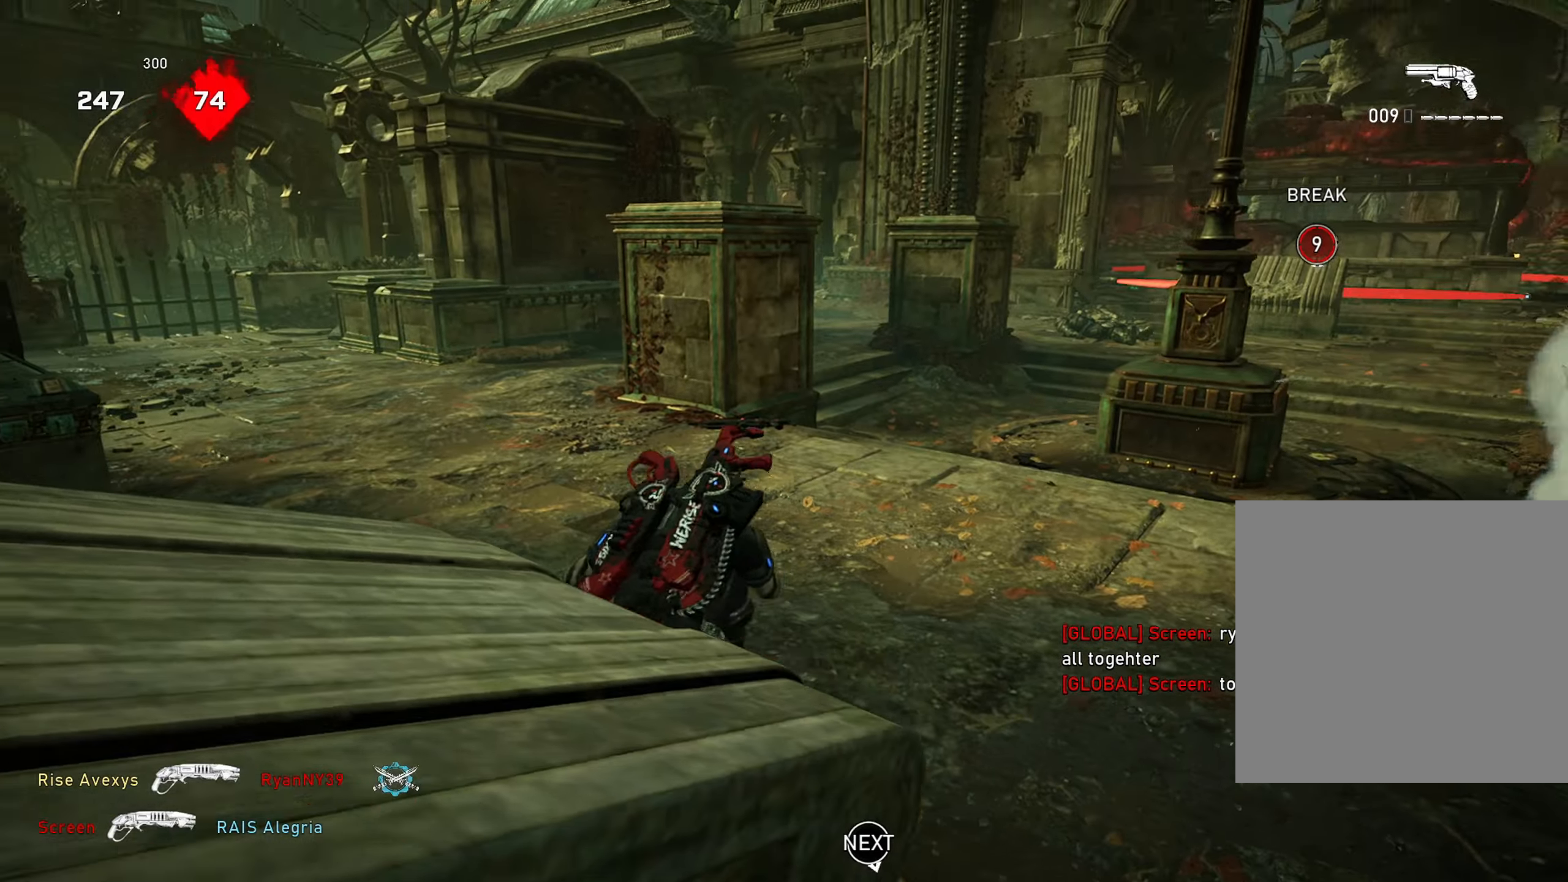
{"buttons": ["L2"], "left_stick": "up-left", "right_stick": "up-right", "events": [[17, "right_stick", "right"], [117, "right_stick", "center"], [367, "left_stick", "up-left"], [367, "right_stick", "up-right"], [417, "L2", "down"]]}
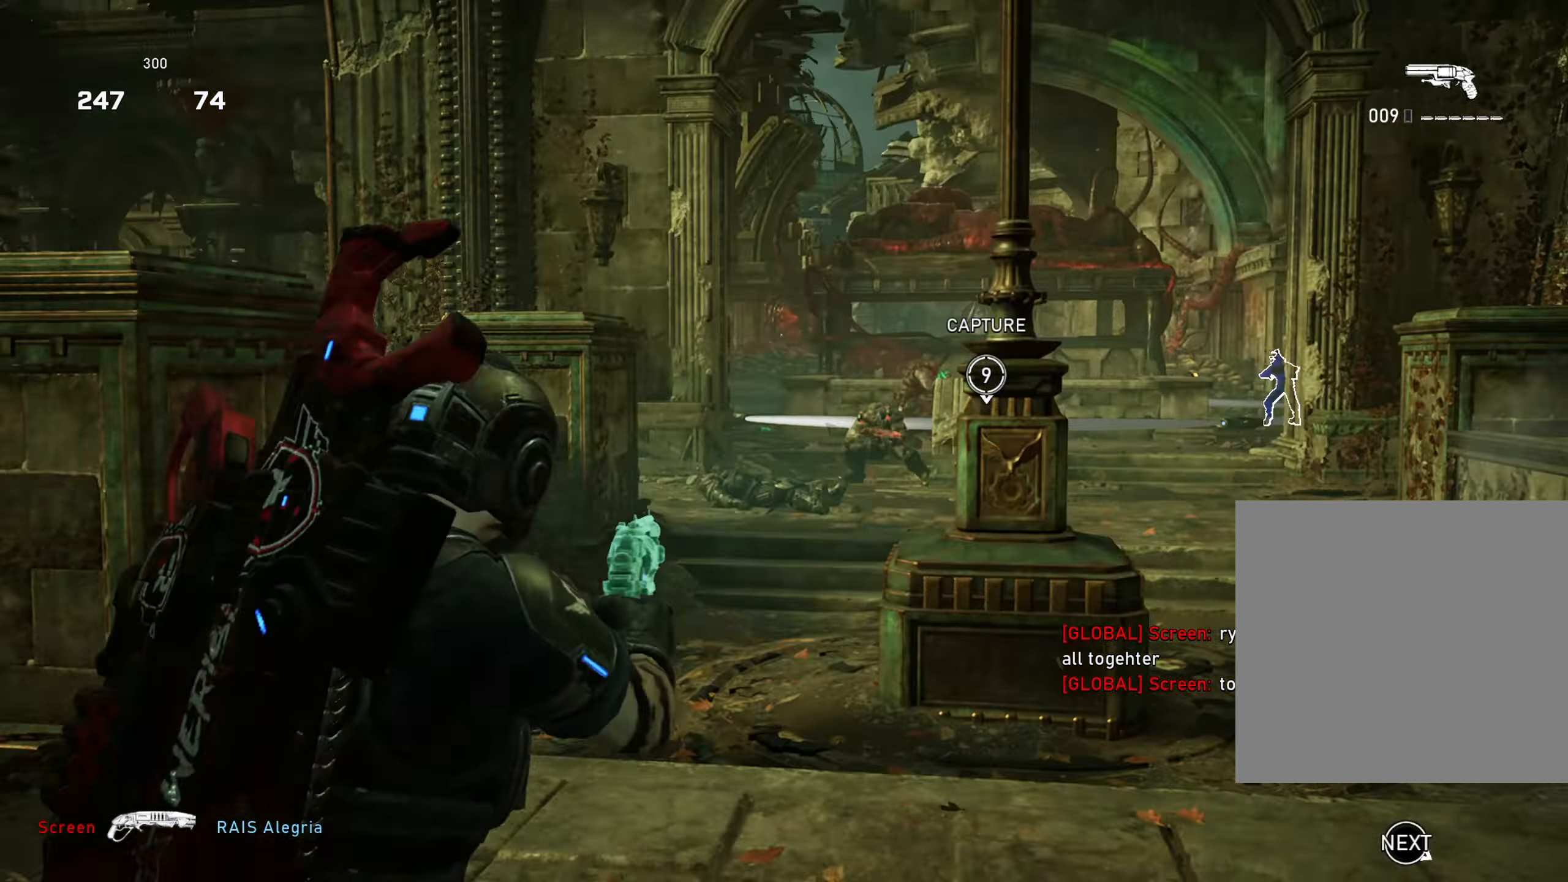
{"buttons": ["L2"], "left_stick": "up-right", "right_stick": "center", "events": [[51, "right_stick", "center"], [184, "right_stick", "right"], [217, "L3", "down"], [267, "R2", "down"], [284, "right_stick", "up"], [334, "L3", "up"], [368, "right_stick", "center"], [401, "left_stick", "up-right"], [451, "R2", "up"]]}
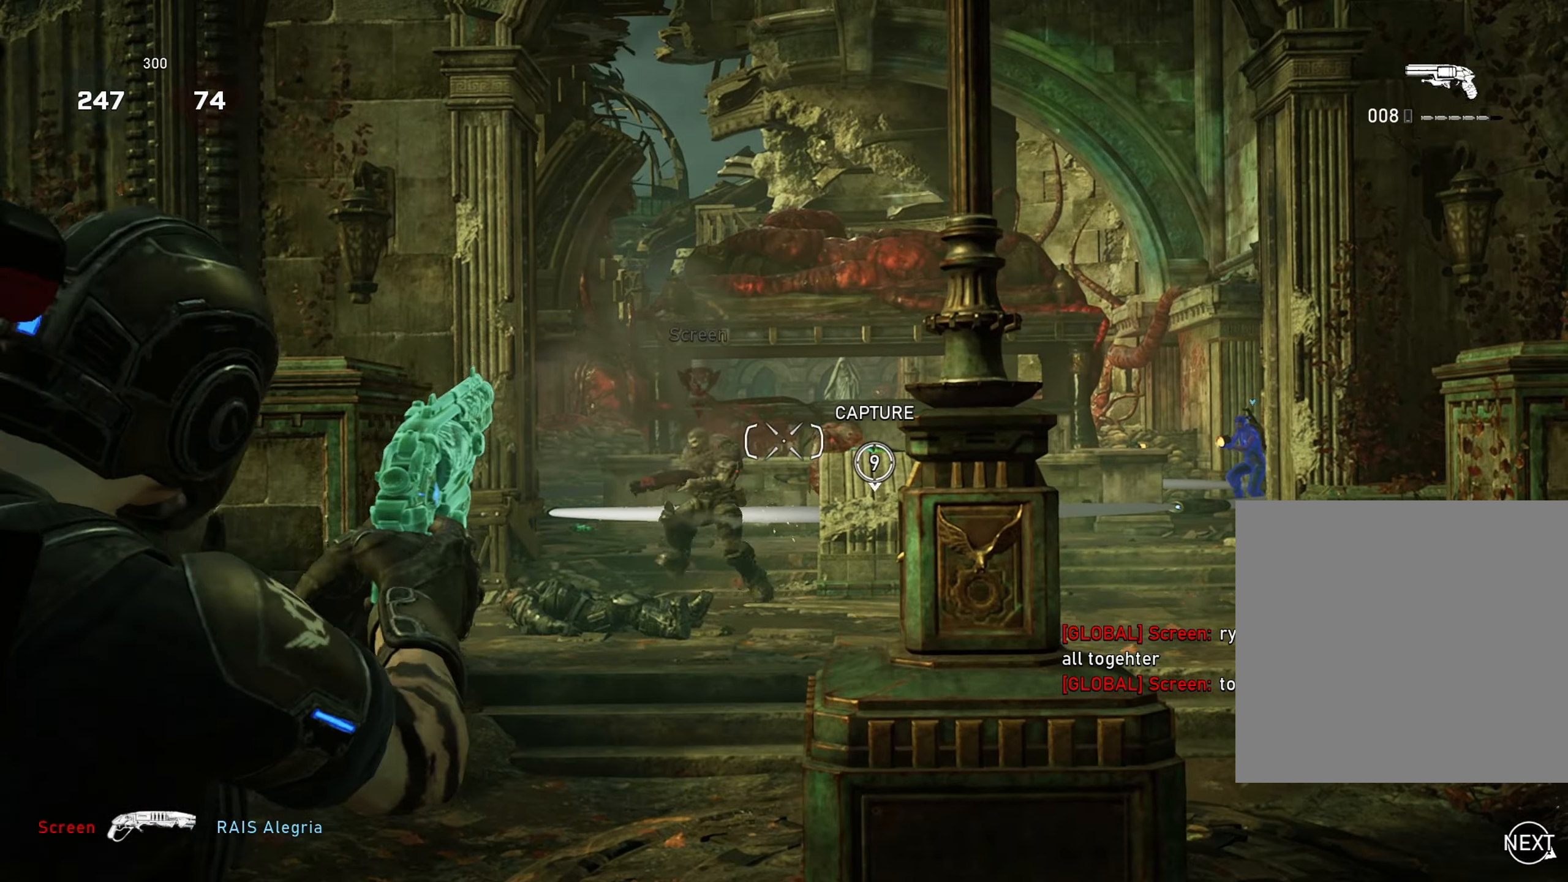
{"buttons": ["L2", "R2", "L3"], "left_stick": "up-left", "right_stick": "left", "events": [[33, "right_stick", "left"], [100, "left_stick", "up"], [250, "right_stick", "center"], [400, "L3", "down"], [417, "left_stick", "up-left"], [417, "right_stick", "left"], [500, "R2", "down"]]}
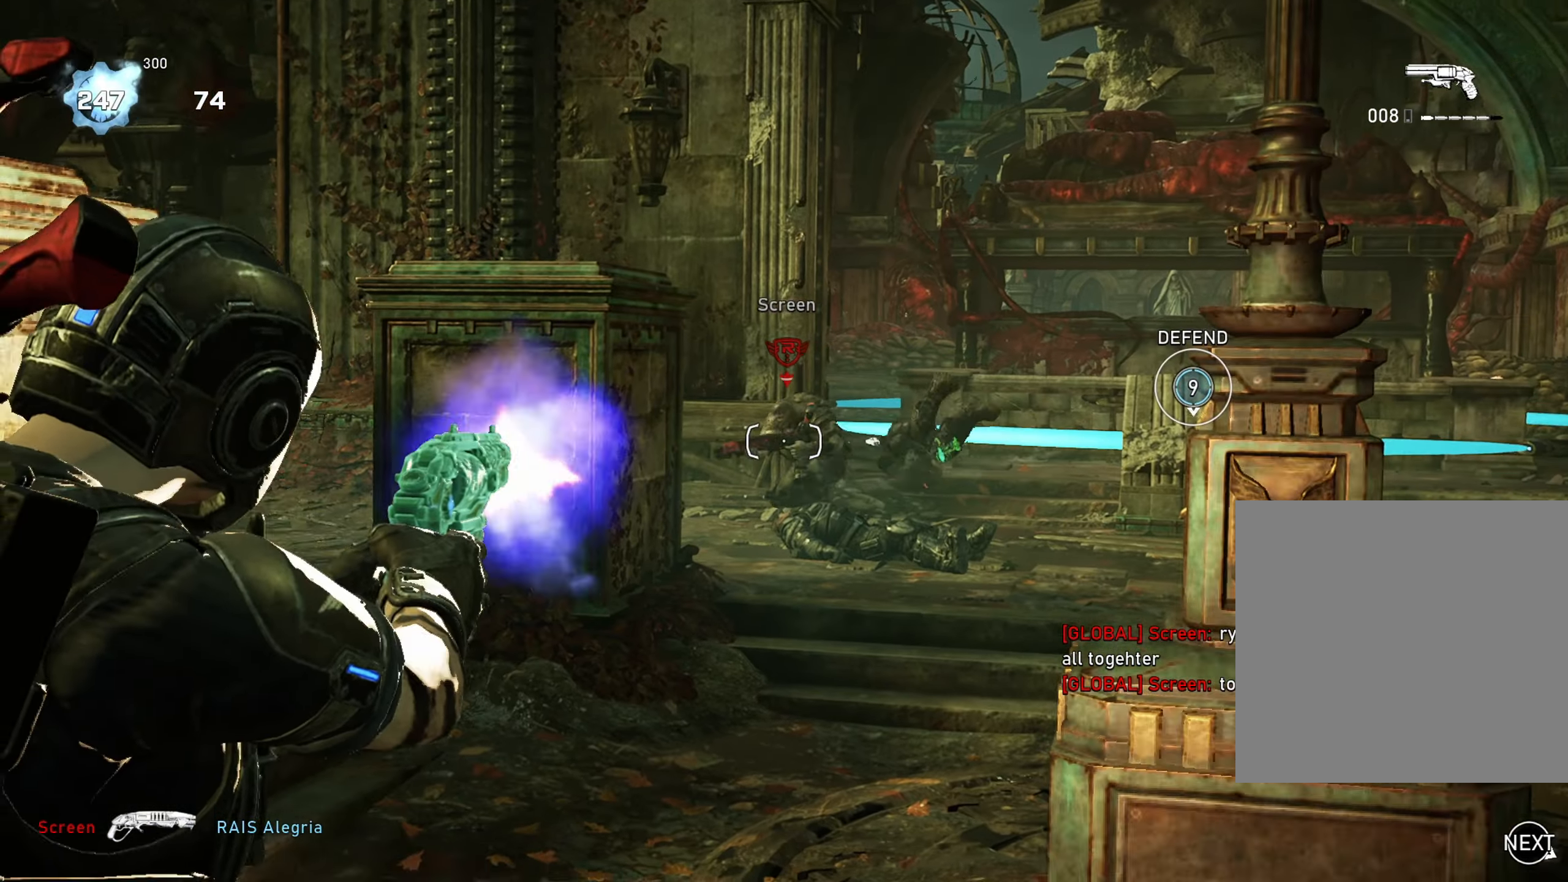
{"buttons": ["L2"], "left_stick": "up", "right_stick": "left", "events": [[34, "L3", "up"], [34, "left_stick", "up"], [51, "right_stick", "center"], [101, "L2", "up"], [134, "left_stick", "up-right"], [184, "R2", "up"], [301, "left_stick", "up"], [418, "L2", "down"], [468, "right_stick", "left"]]}
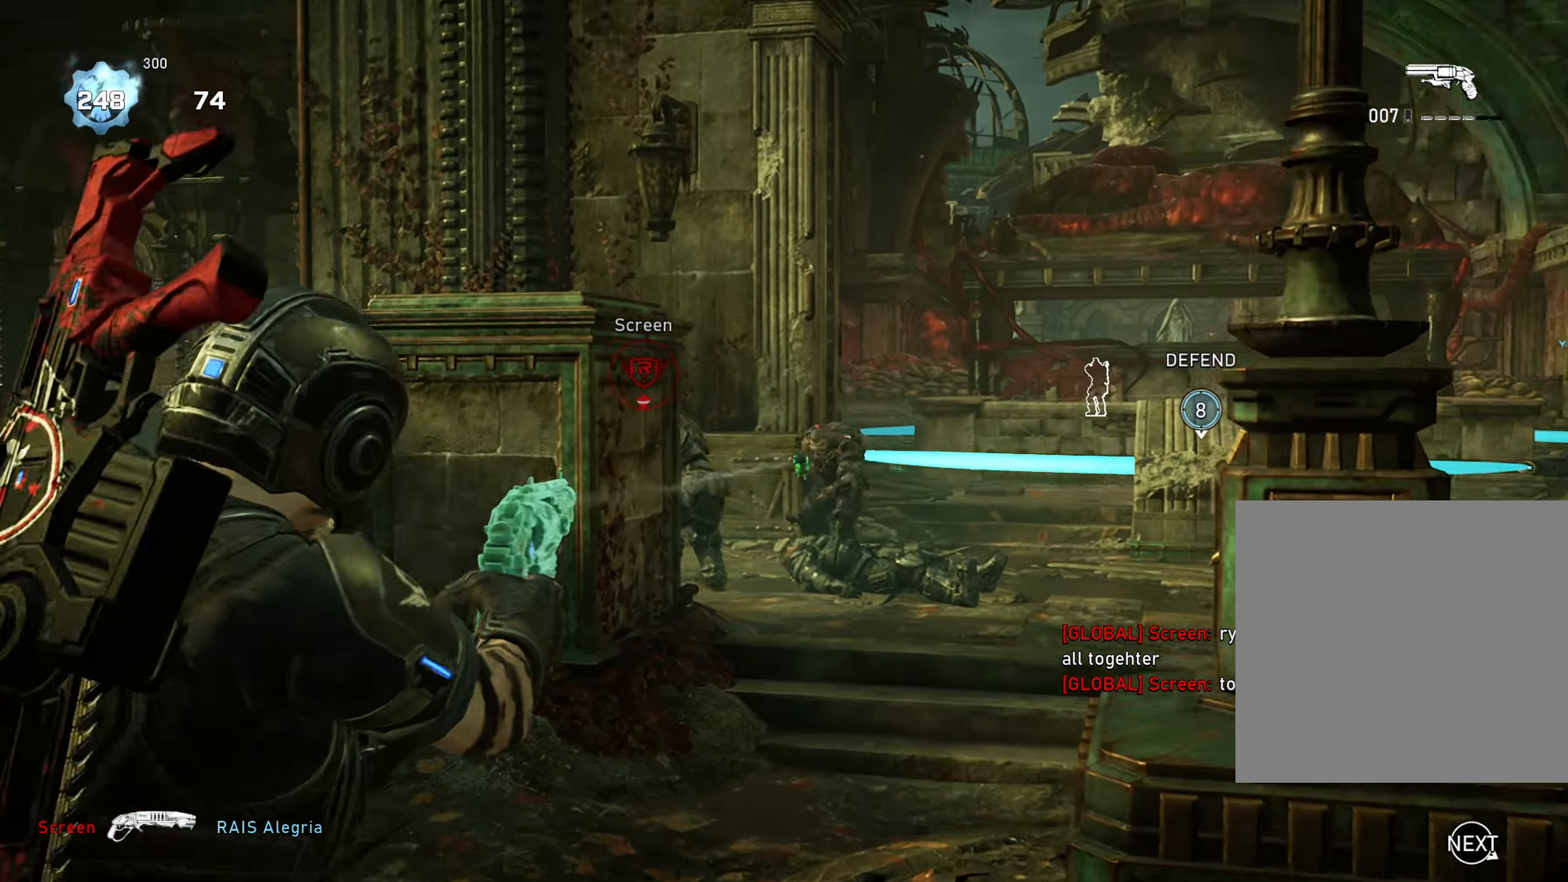
{"buttons": ["L2"], "left_stick": "up", "right_stick": "center", "events": [[100, "left_stick", "left"], [217, "right_stick", "center"], [300, "left_stick", "up-left"], [484, "left_stick", "up"]]}
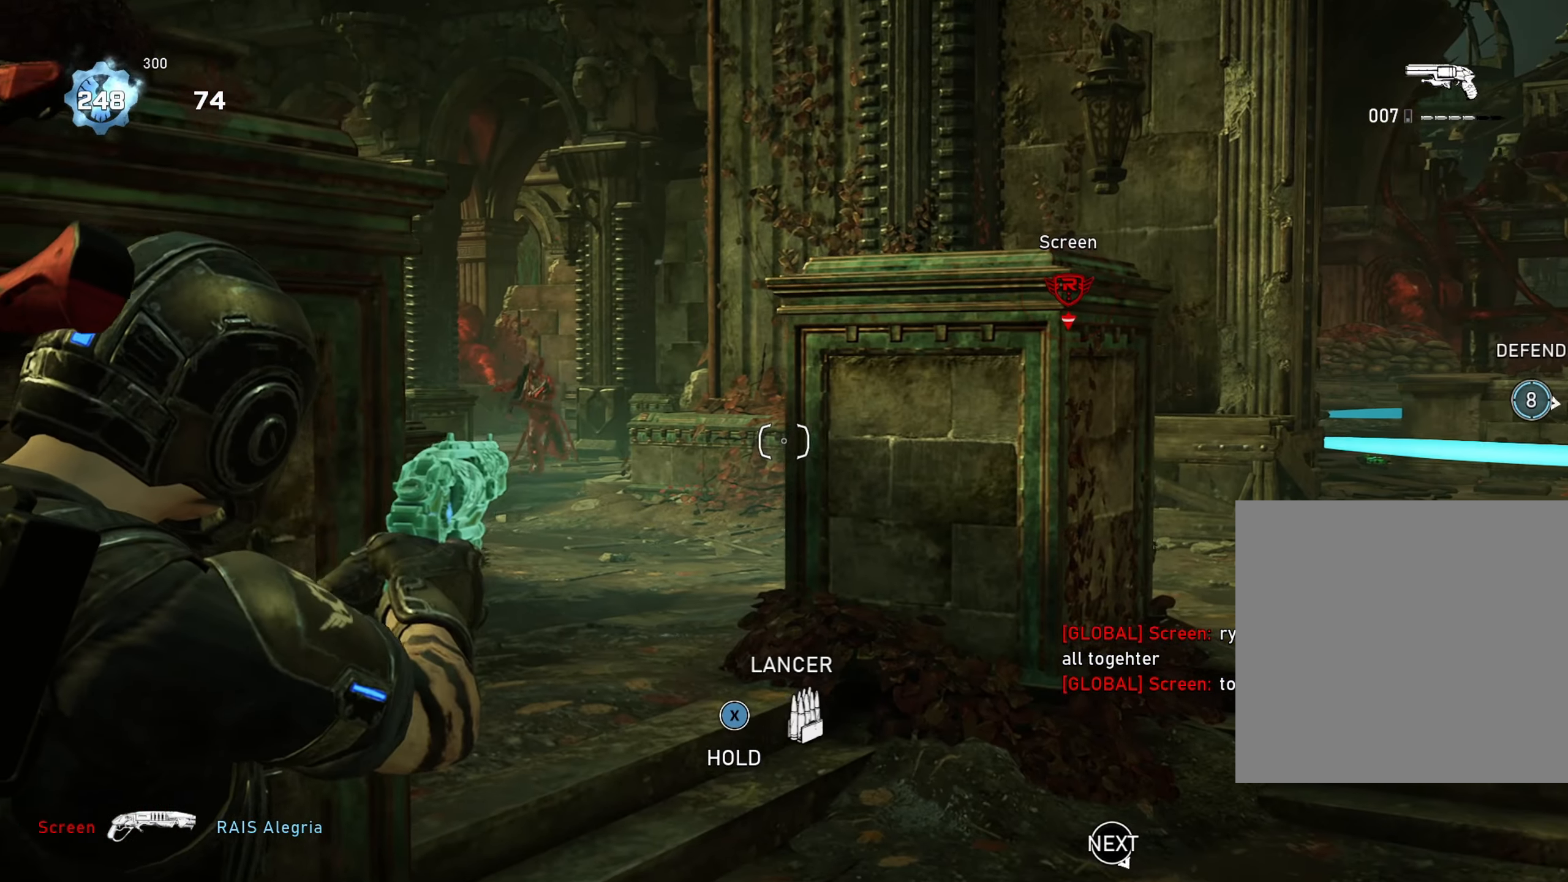
{"buttons": ["L2"], "left_stick": "center", "right_stick": "center", "events": [[101, "left_stick", "center"], [234, "right_stick", "left"], [418, "right_stick", "center"]]}
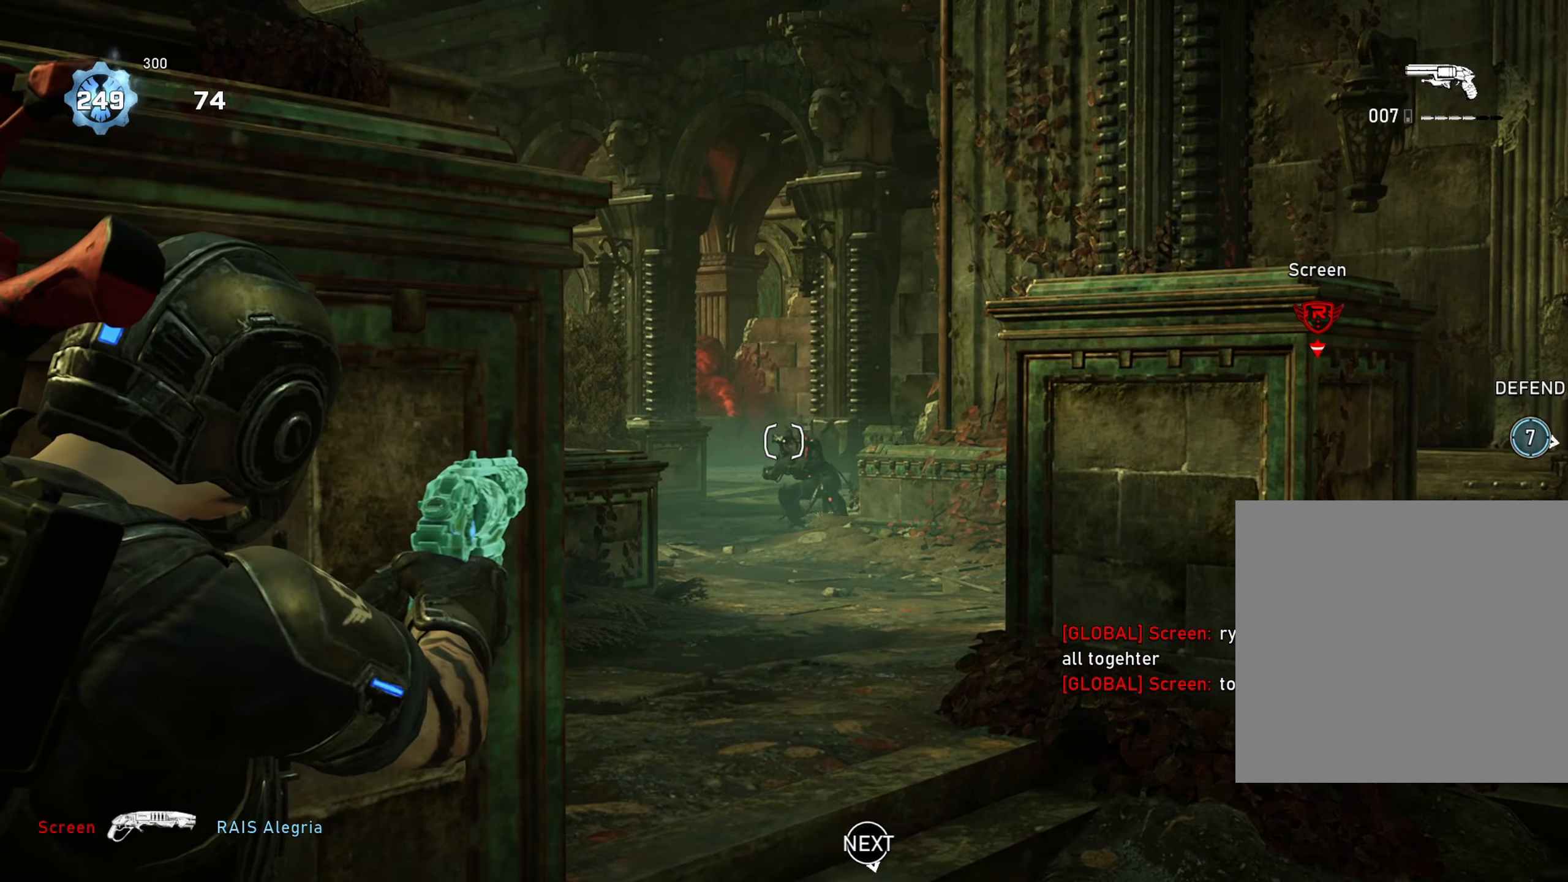
{"buttons": ["L2"], "left_stick": "center", "right_stick": "center", "events": [[67, "right_stick", "down-right"], [117, "right_stick", "down"], [133, "R2", "down"], [217, "right_stick", "center"], [284, "R2", "up"]]}
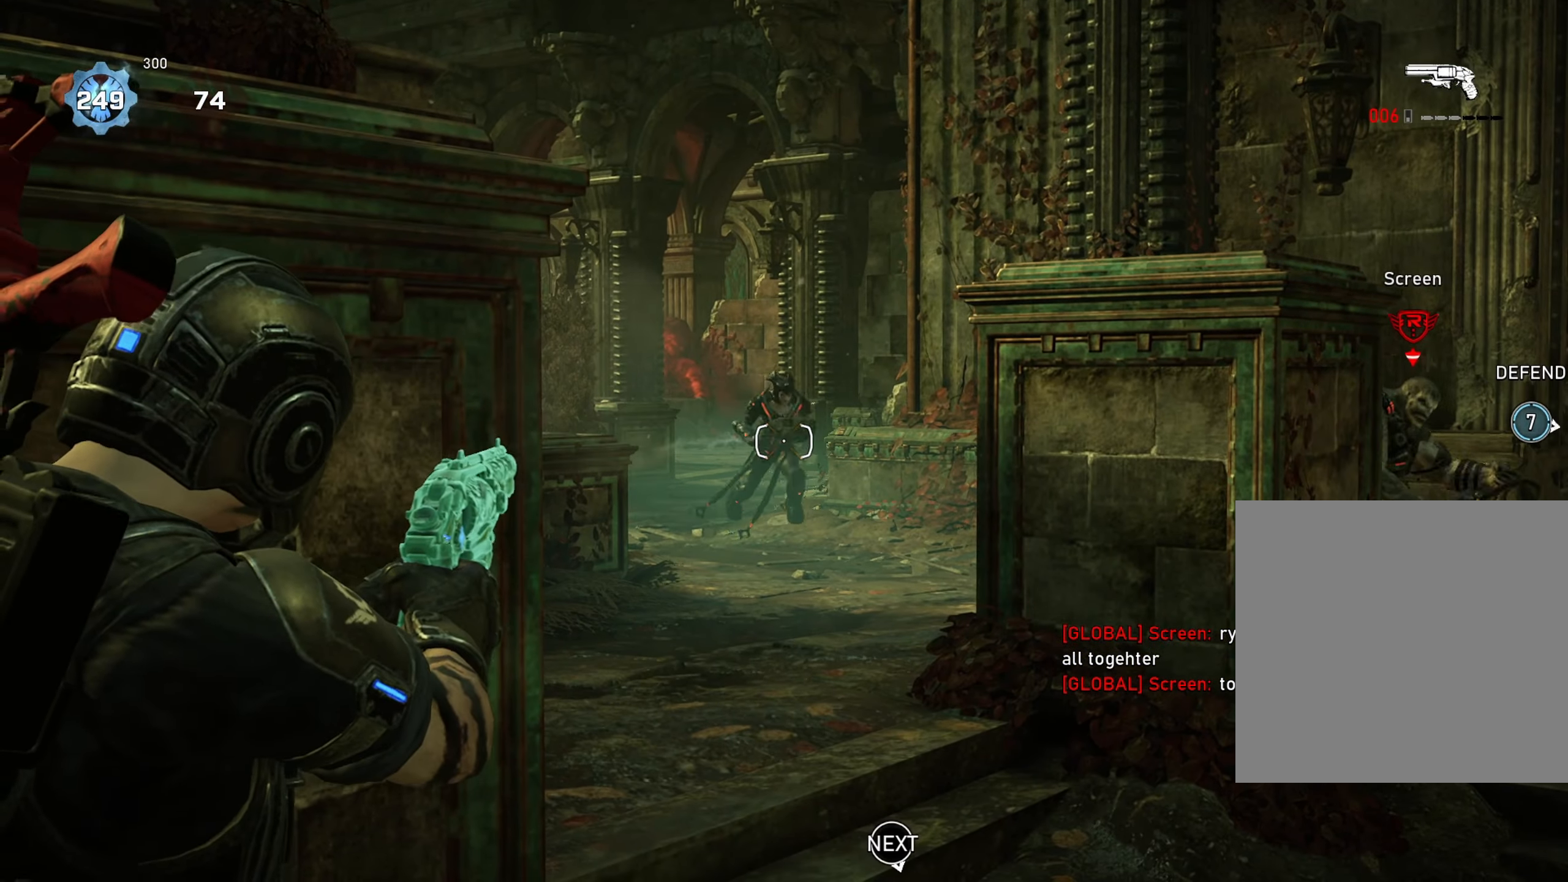
{"buttons": ["R2"], "left_stick": "down-left", "right_stick": "center", "events": [[217, "right_stick", "up-left"], [267, "left_stick", "right"], [368, "right_stick", "down-left"], [384, "R2", "down"], [401, "left_stick", "down-left"], [451, "L2", "up"], [468, "right_stick", "center"]]}